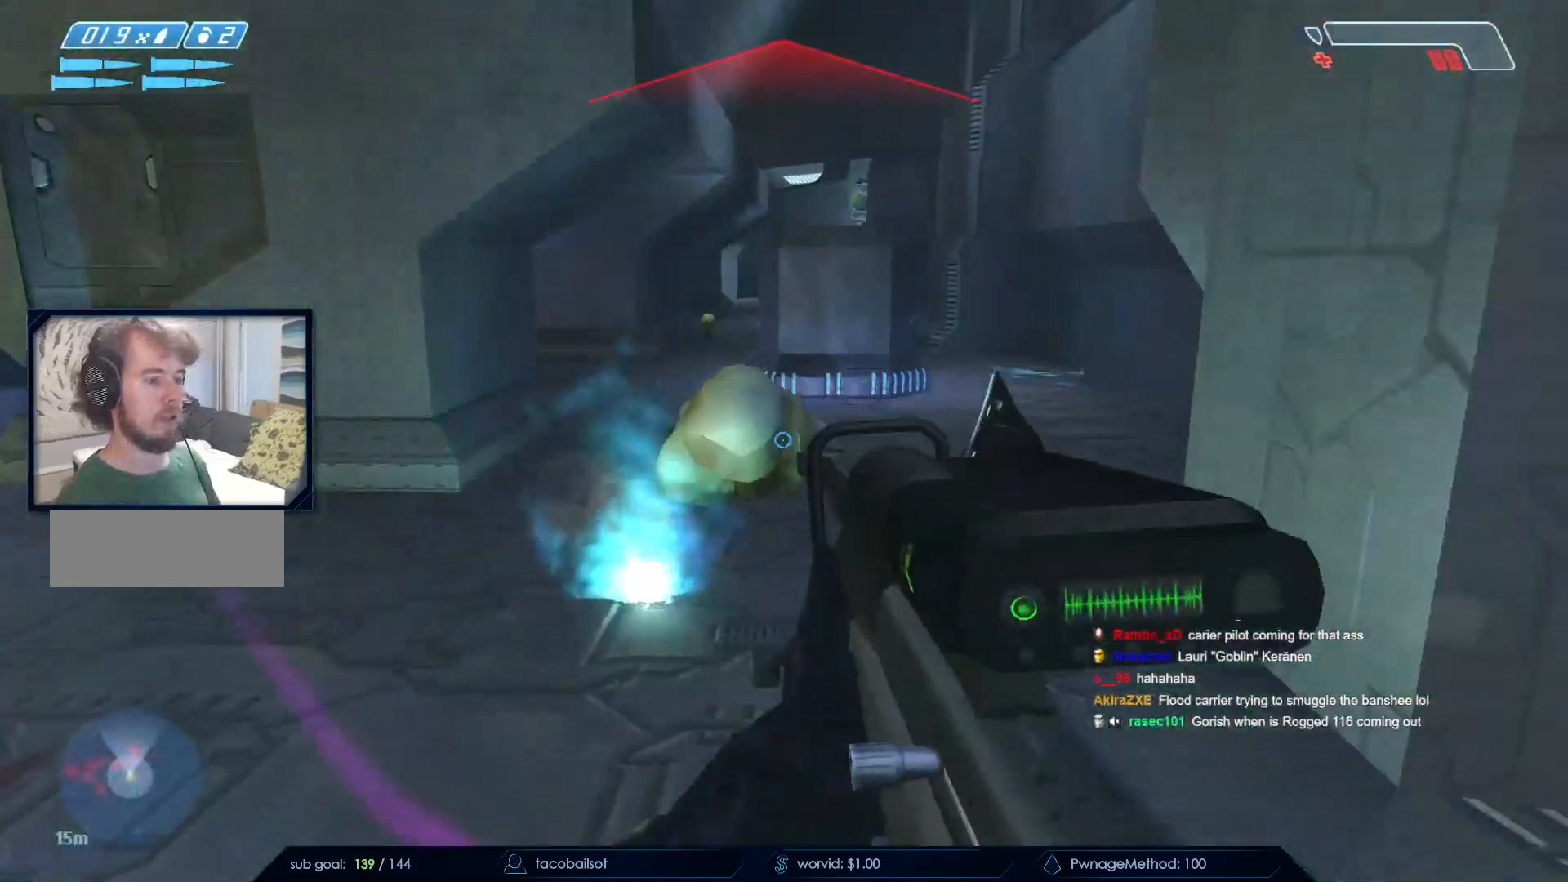
Gameplay with keyboard and mouse; each line is a JSON object with the keys and mouse buttons held at the frame after it. "events" lists presses ("down") and releases ("up") of "a", "c", "ctrl", "d", "down", "e", "f", "q", "r", "return", "s", "space", "up", "w", "x", "z", "mouse_left", "mouse_wheel", "mouse_right", "mouse_mb4" and "mouse_mb5" between this image and that frame as [ms after this image, input, new state], when the widget could be followed in between. "mouse_left", "mouse_wheel", "mouse_right", "mouse_mb4", "mouse_mb5" = the "left", "wheel", "right", "mb4", "mb5" buttons of the "mouse" list. No other keys are recorded. "wheel" means that the mouse wheel is clicked or scrolled. Not read: mouse_move.
{"keys": ["d", "s"], "mouse": [], "events": [[167, "space", "down"], [483, "space", "up"]]}
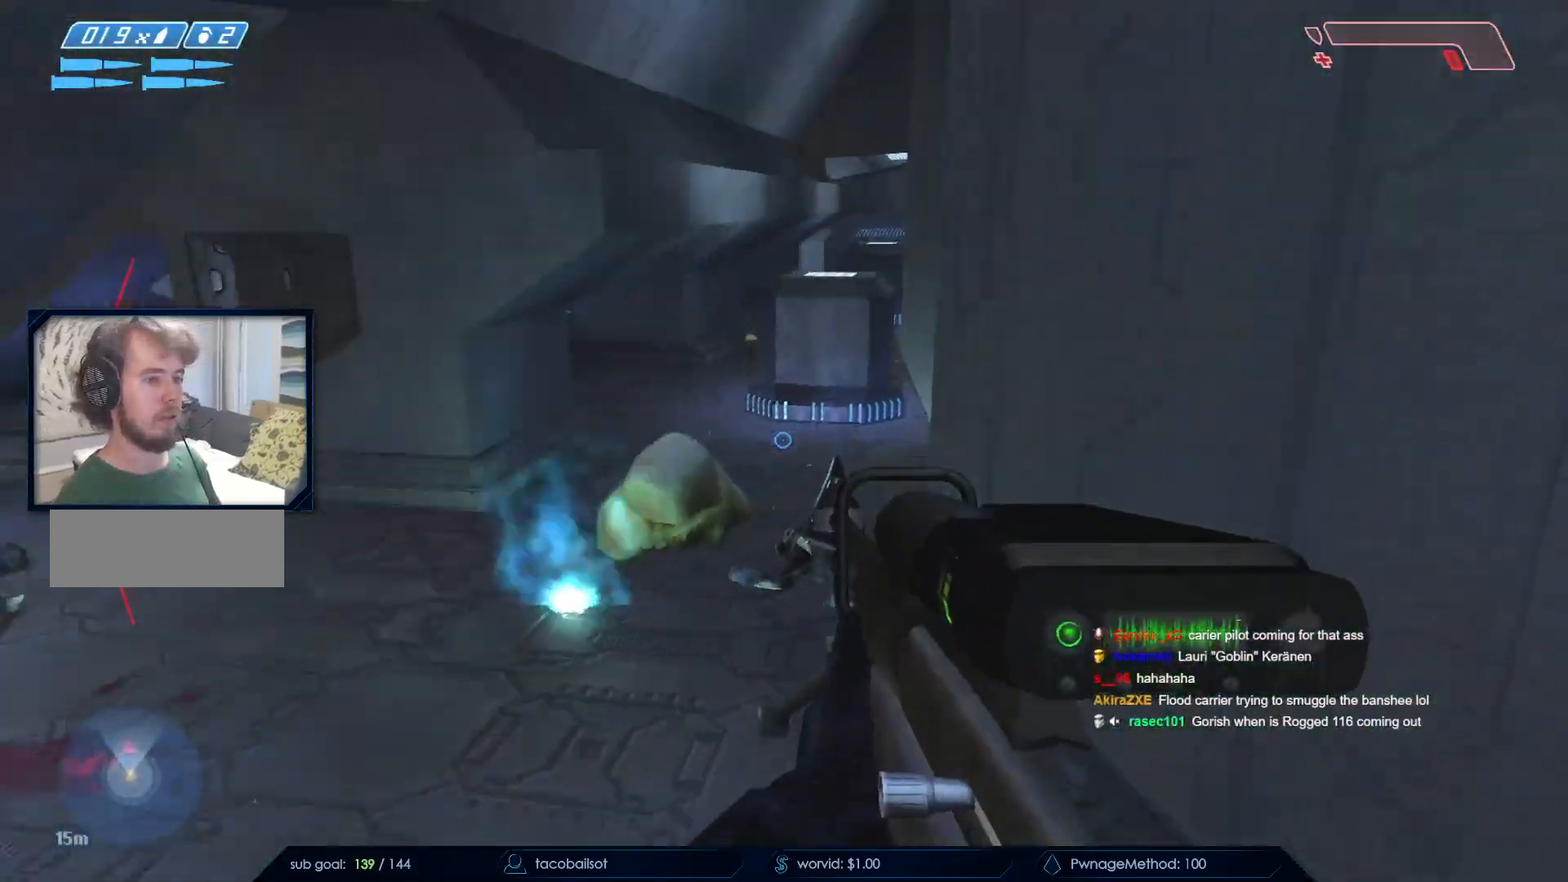
{"keys": ["a", "s"], "mouse": [], "events": [[167, "d", "up"], [483, "a", "down"]]}
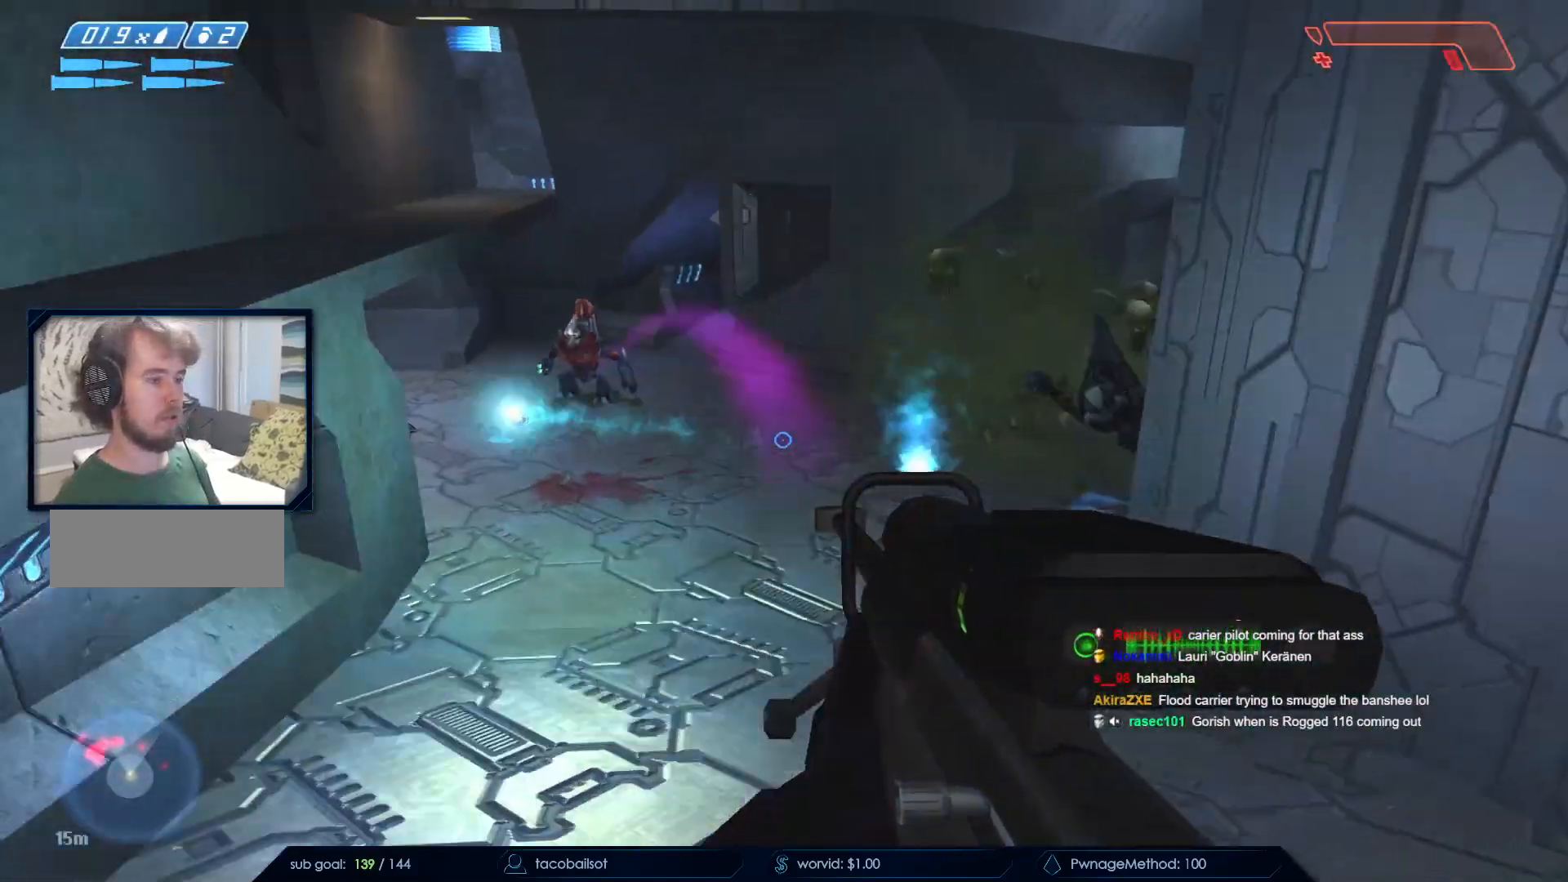
{"keys": ["a", "space"], "mouse": []}
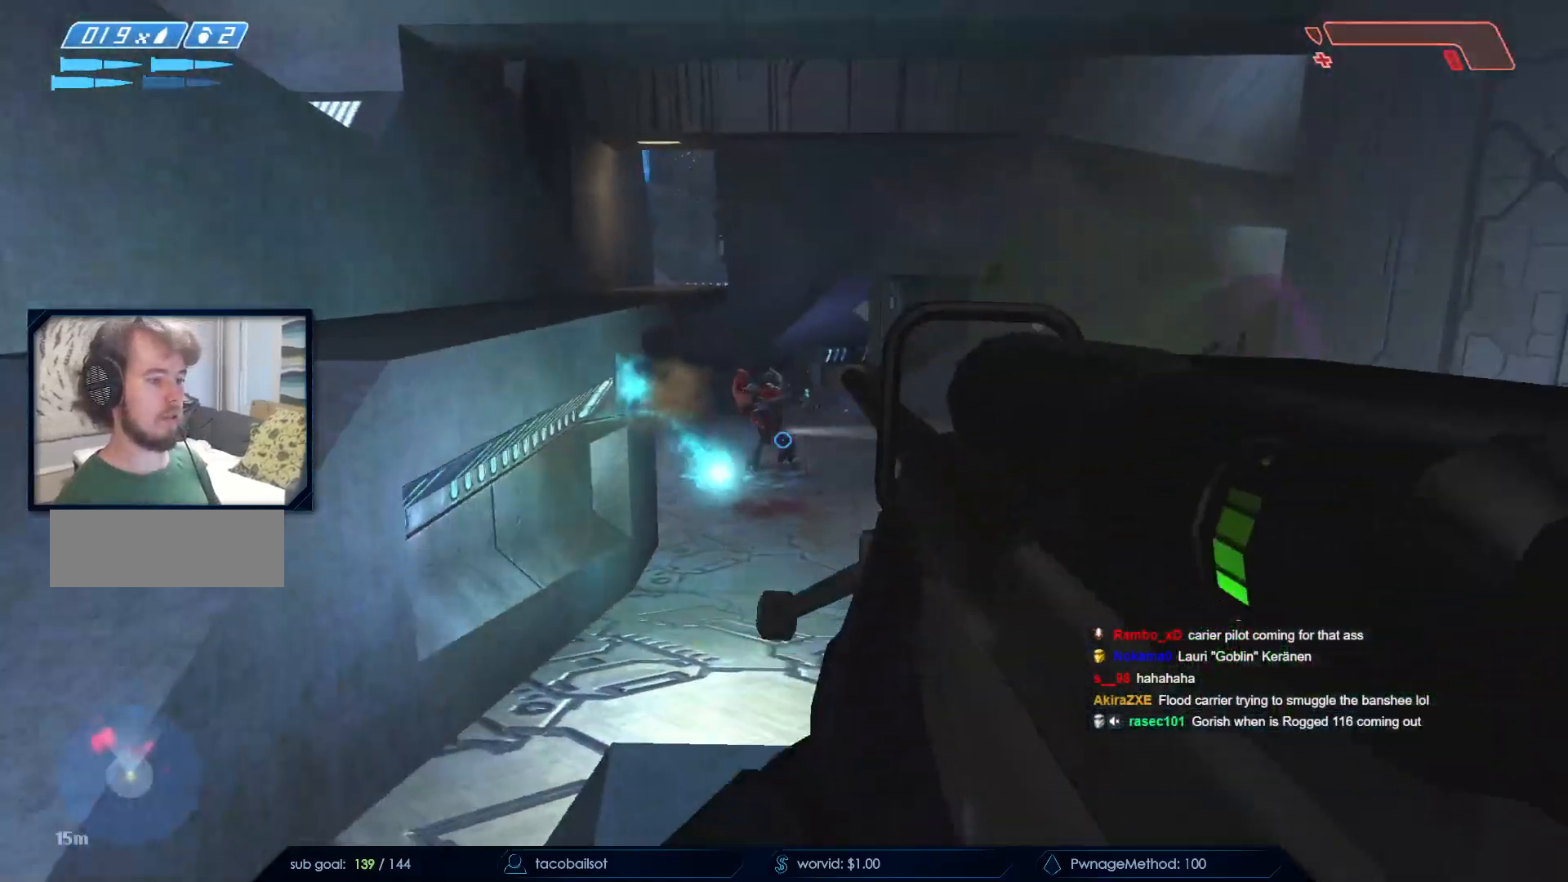
{"keys": ["w"], "mouse": []}
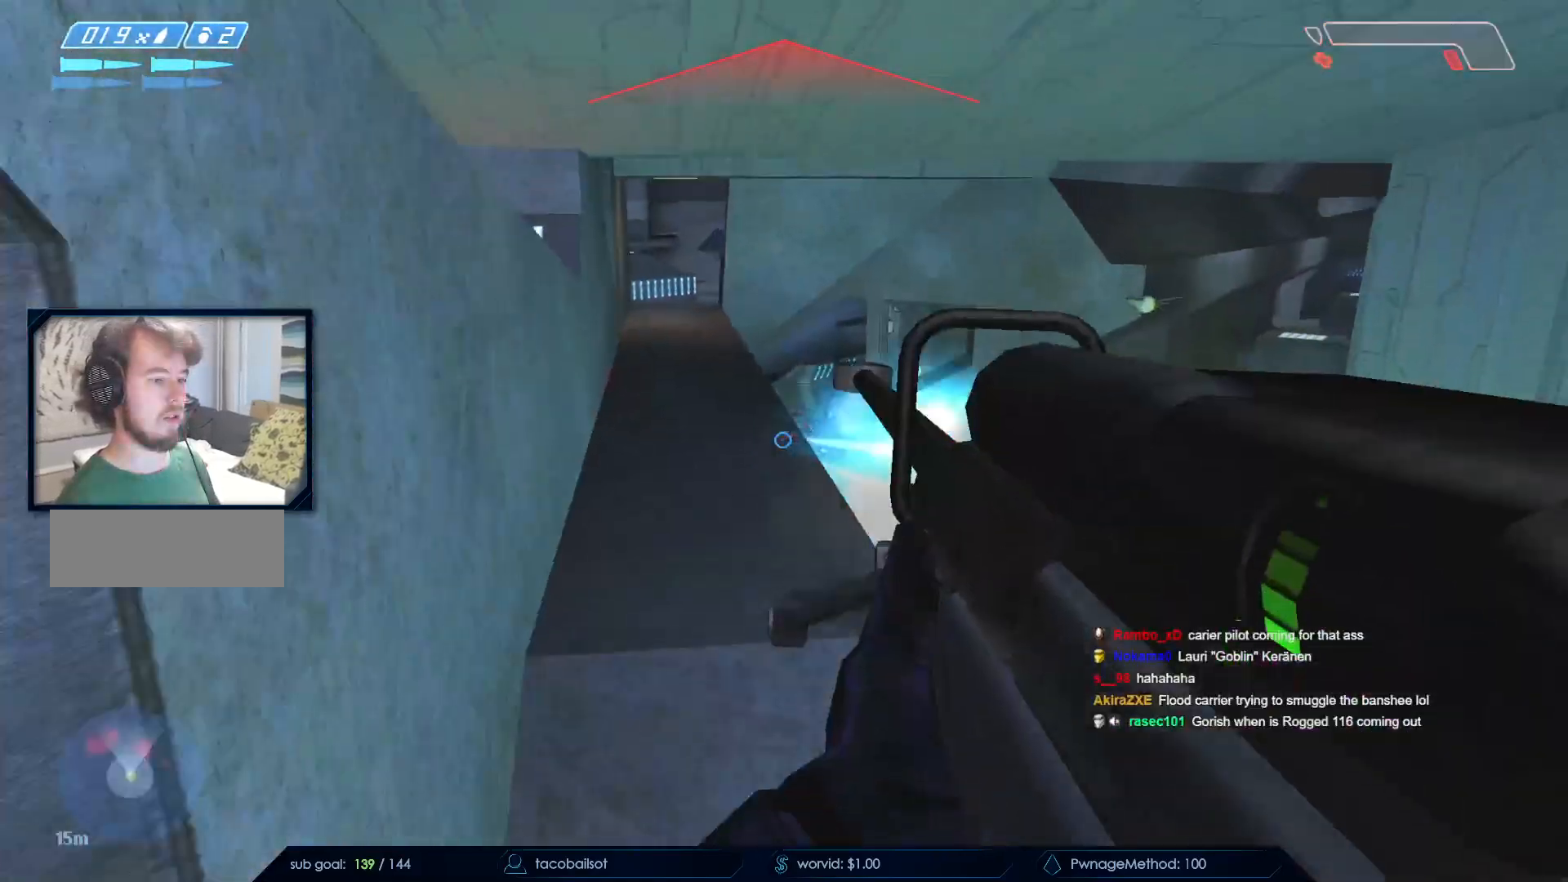
{"keys": ["s"], "mouse": [], "events": [[317, "w", "up"], [417, "s", "down"]]}
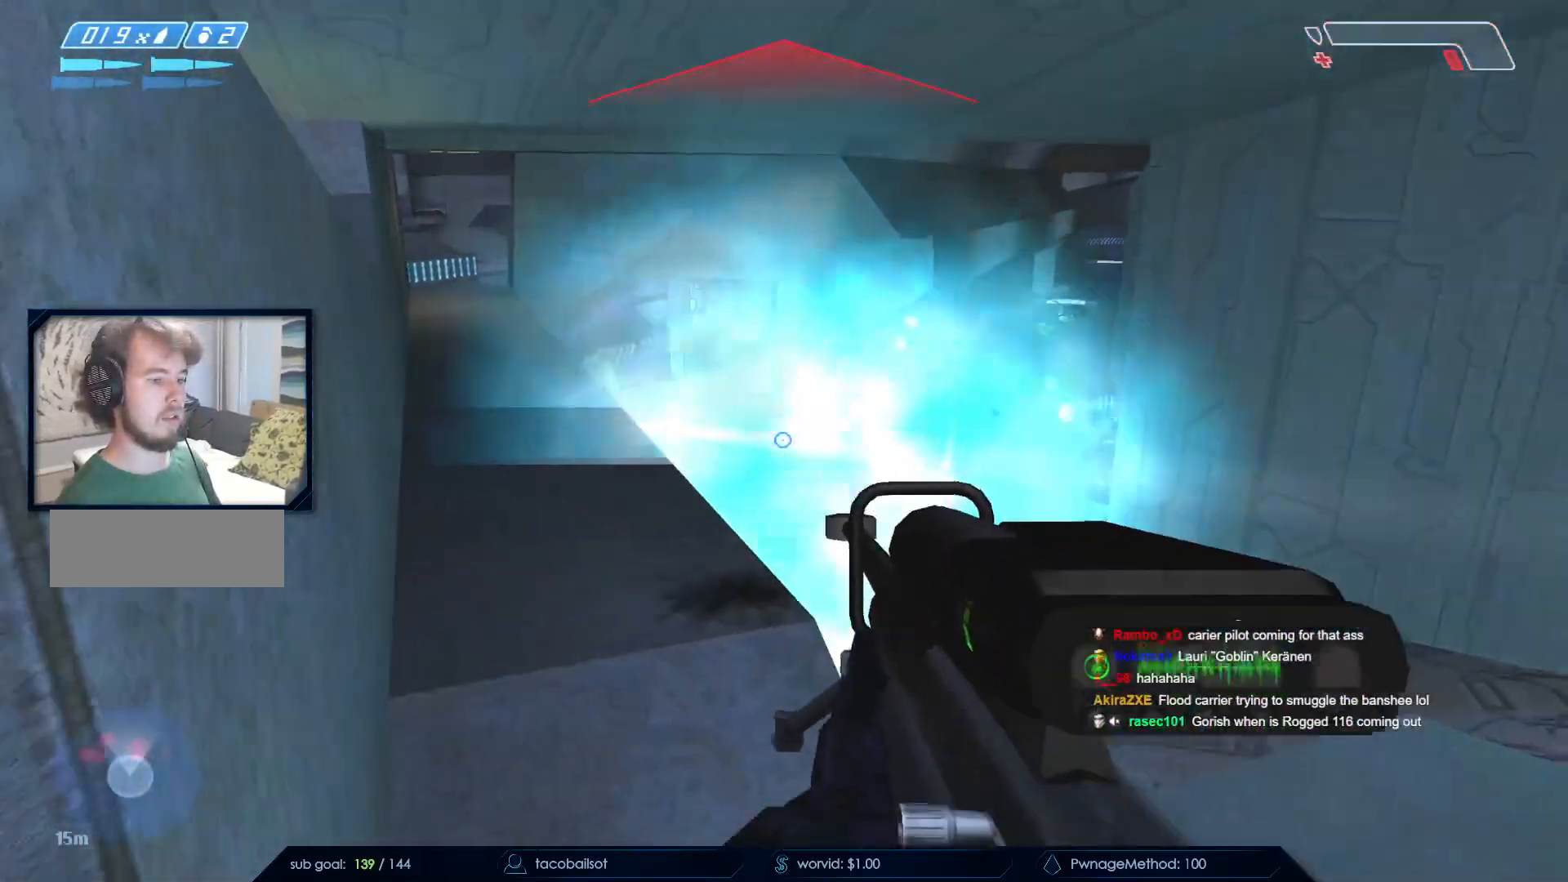
{"keys": ["d"], "mouse": [], "events": [[250, "d", "down"], [283, "s", "up"]]}
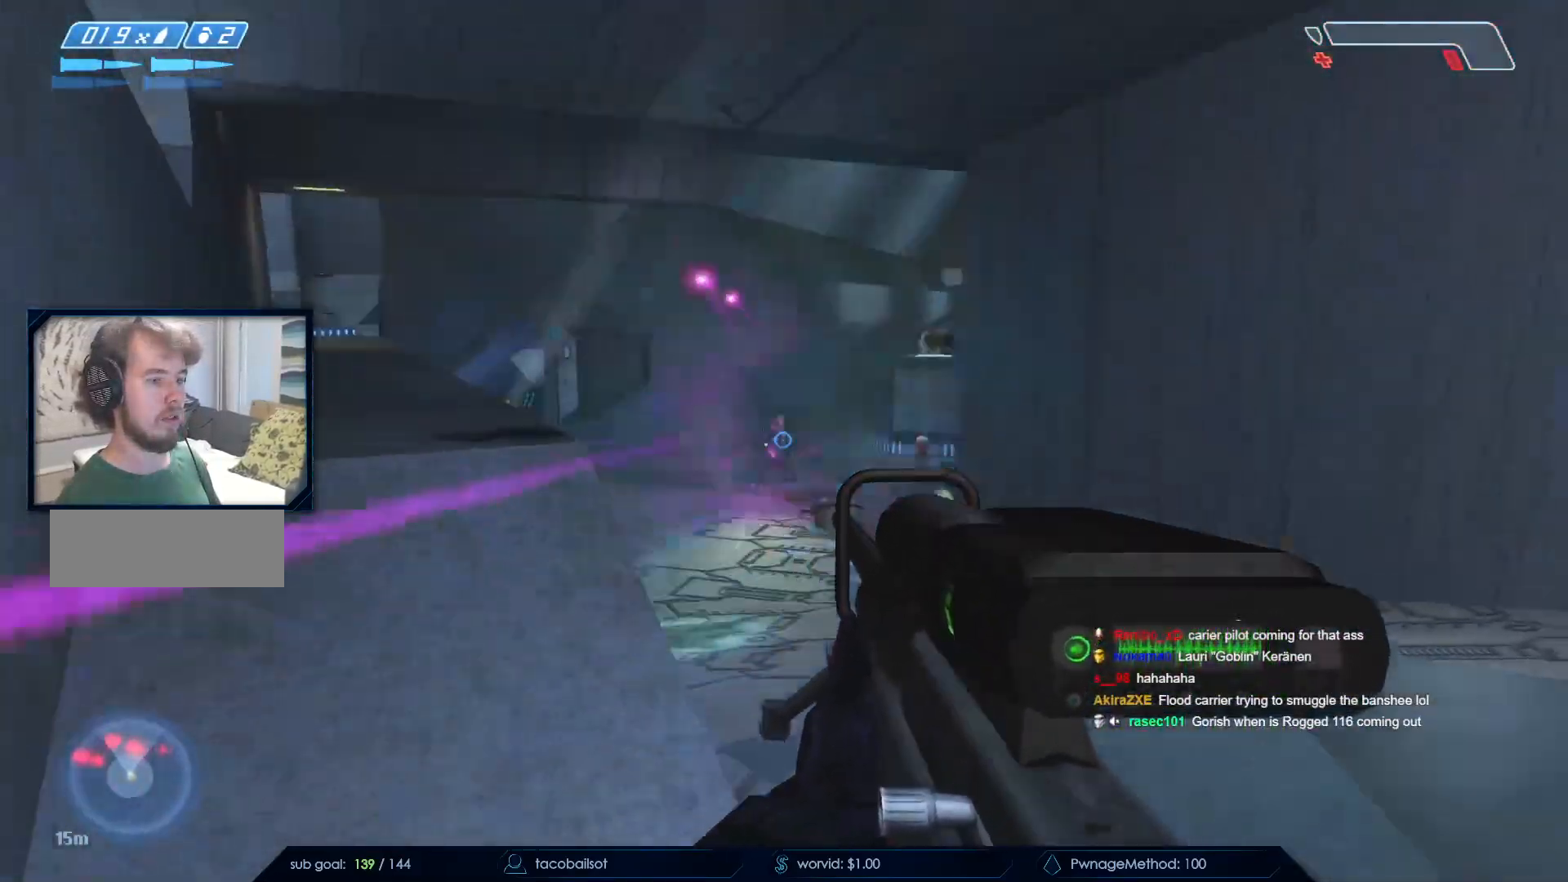
{"keys": ["d", "space", "w"], "mouse": [], "events": [[17, "mouse_left", "down"], [83, "w", "down"], [133, "w", "up"], [167, "mouse_left", "up"], [167, "q", "down"], [250, "q", "up"], [267, "space", "down"], [317, "w", "down"]]}
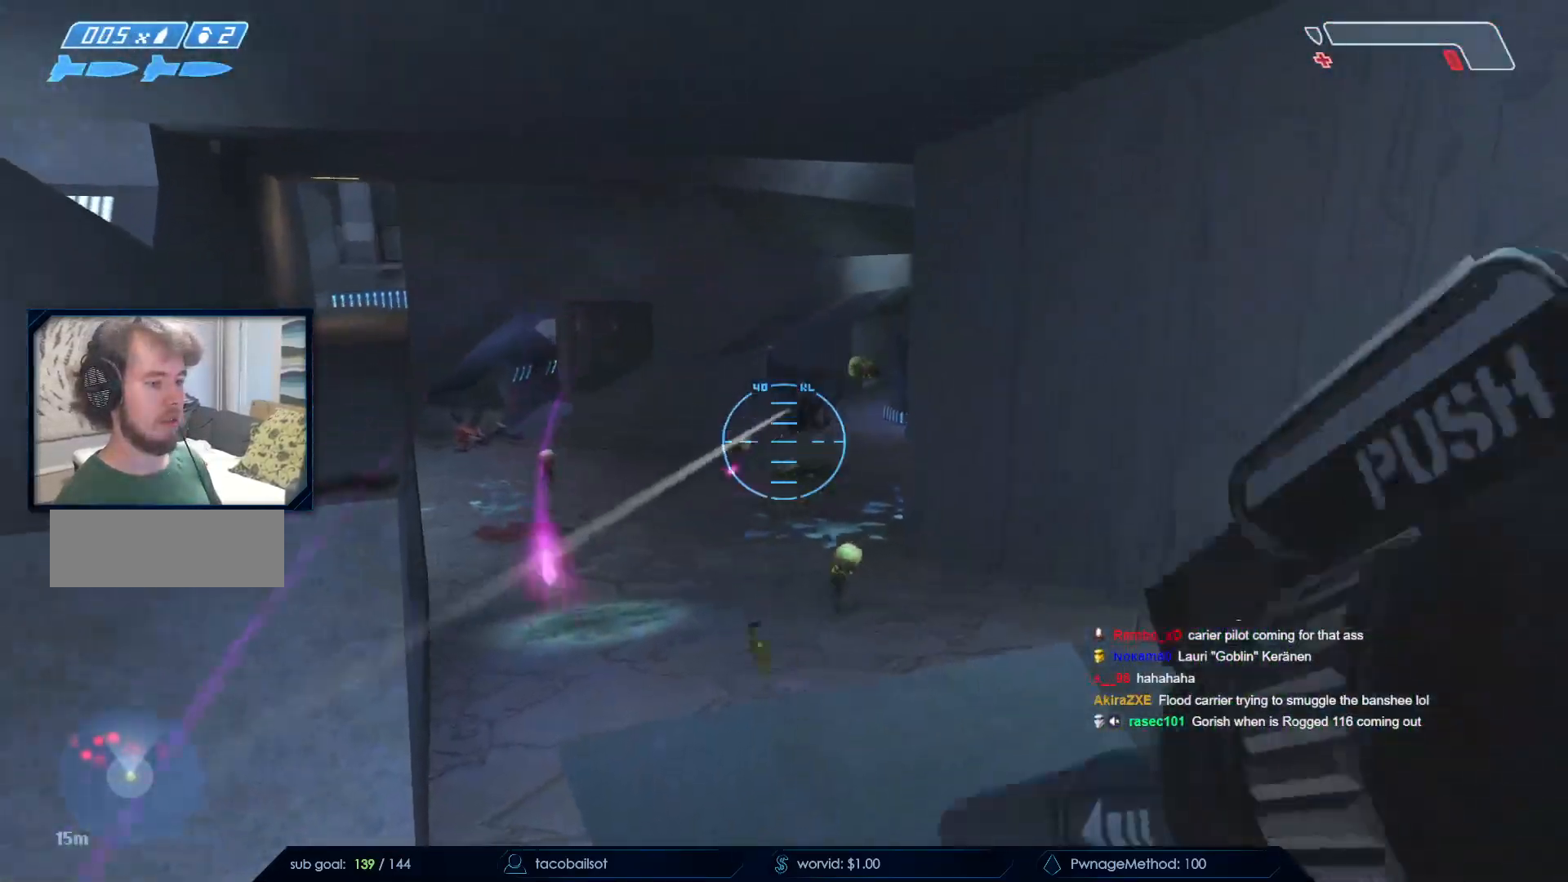
{"keys": ["d", "w"], "mouse": [], "events": [[83, "space", "up"]]}
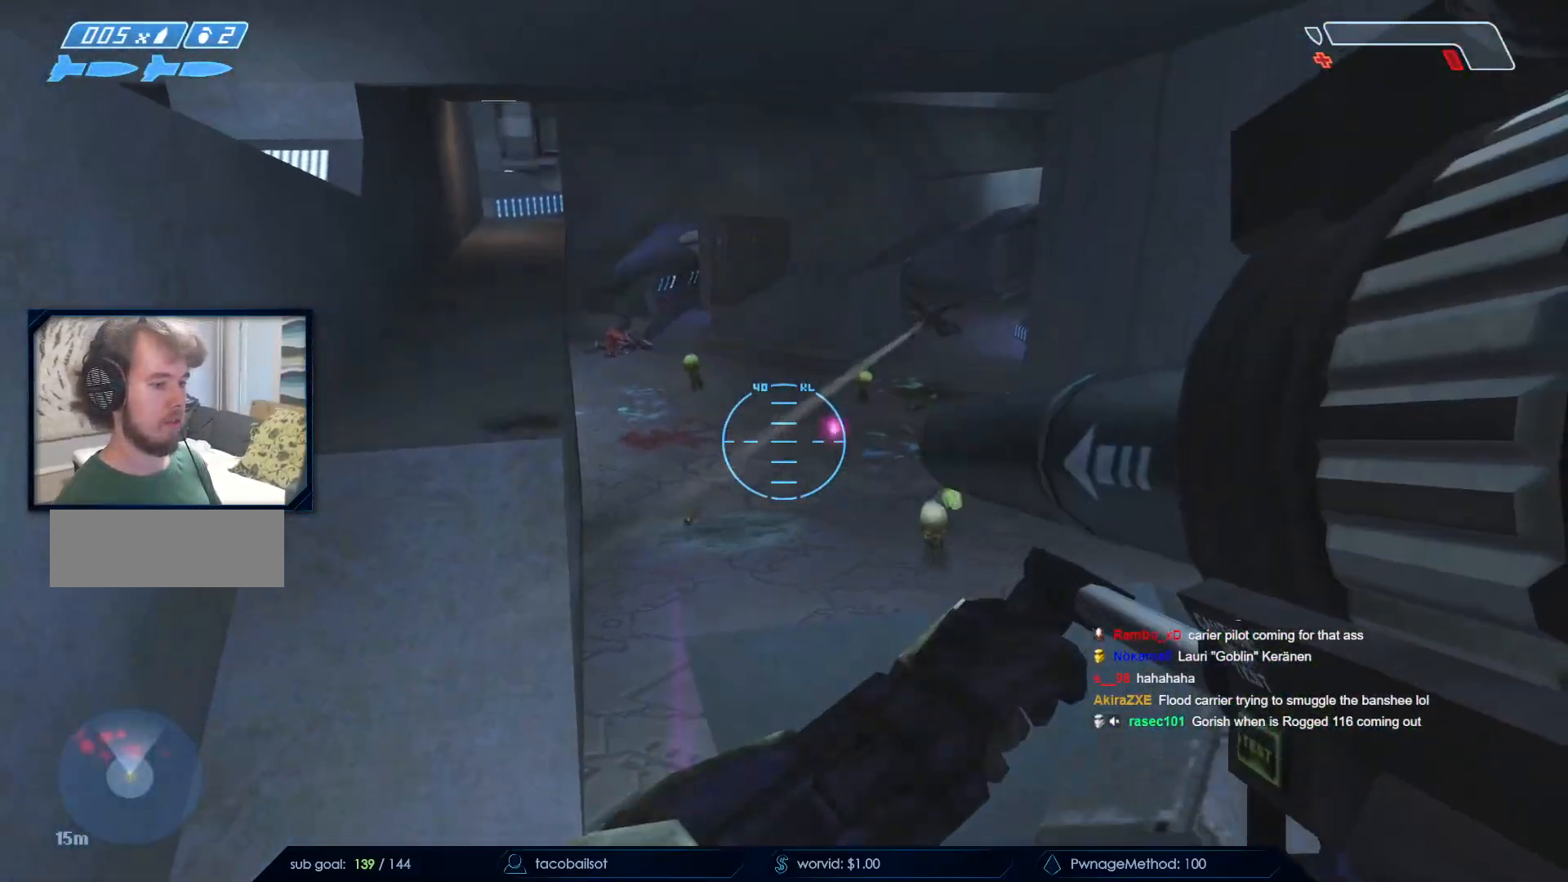
{"keys": ["a", "w"], "mouse": [], "events": [[50, "d", "up"], [150, "a", "down"]]}
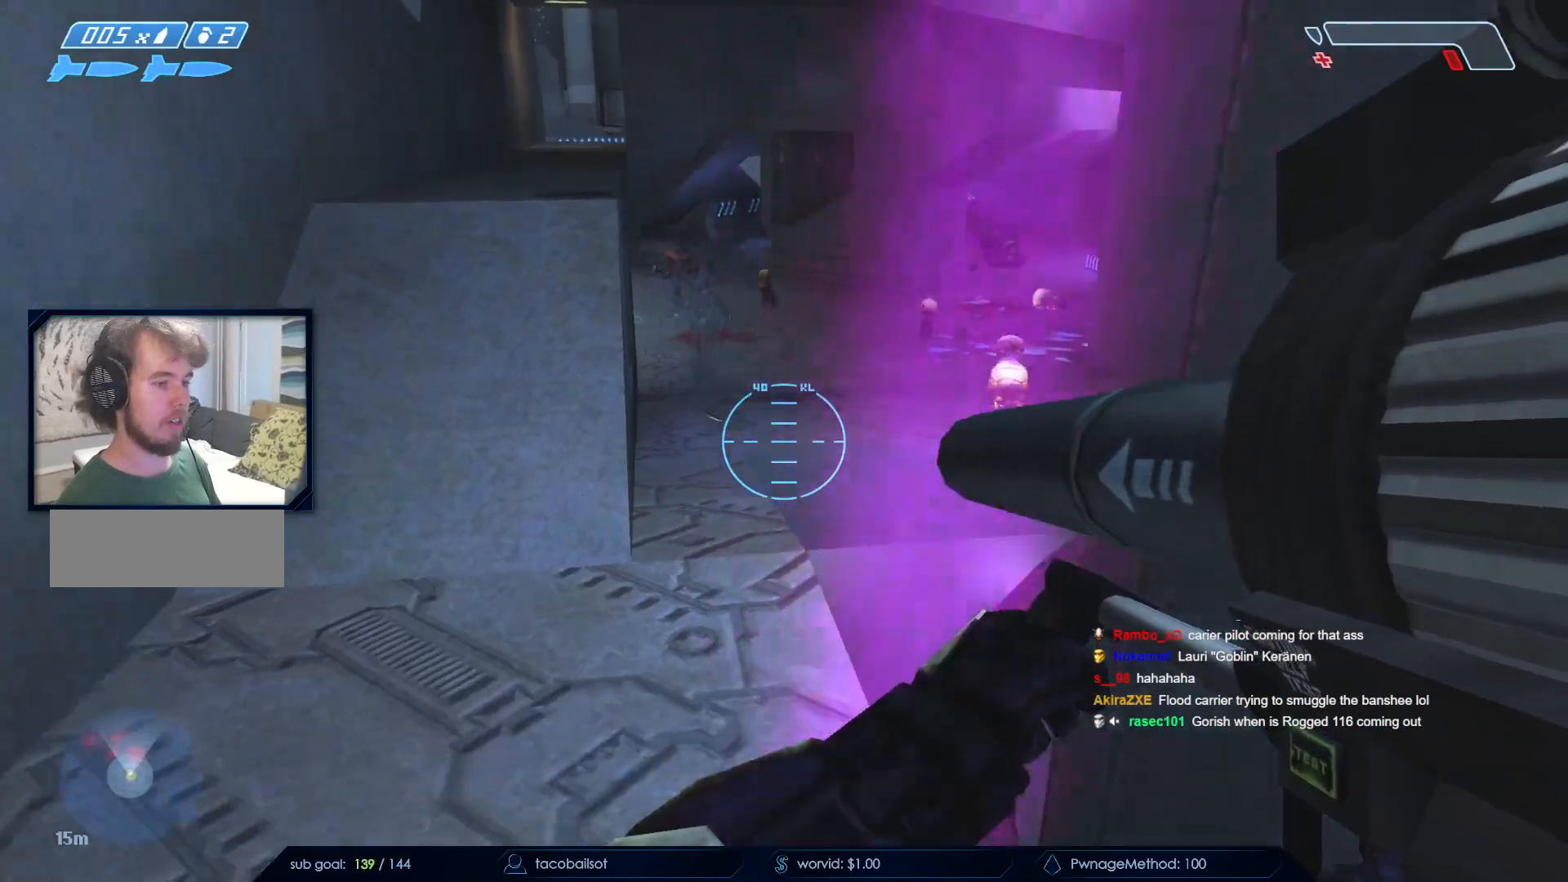
{"keys": [], "mouse": [], "events": [[217, "space", "down"], [400, "space", "up"], [400, "w", "up"], [433, "a", "up"]]}
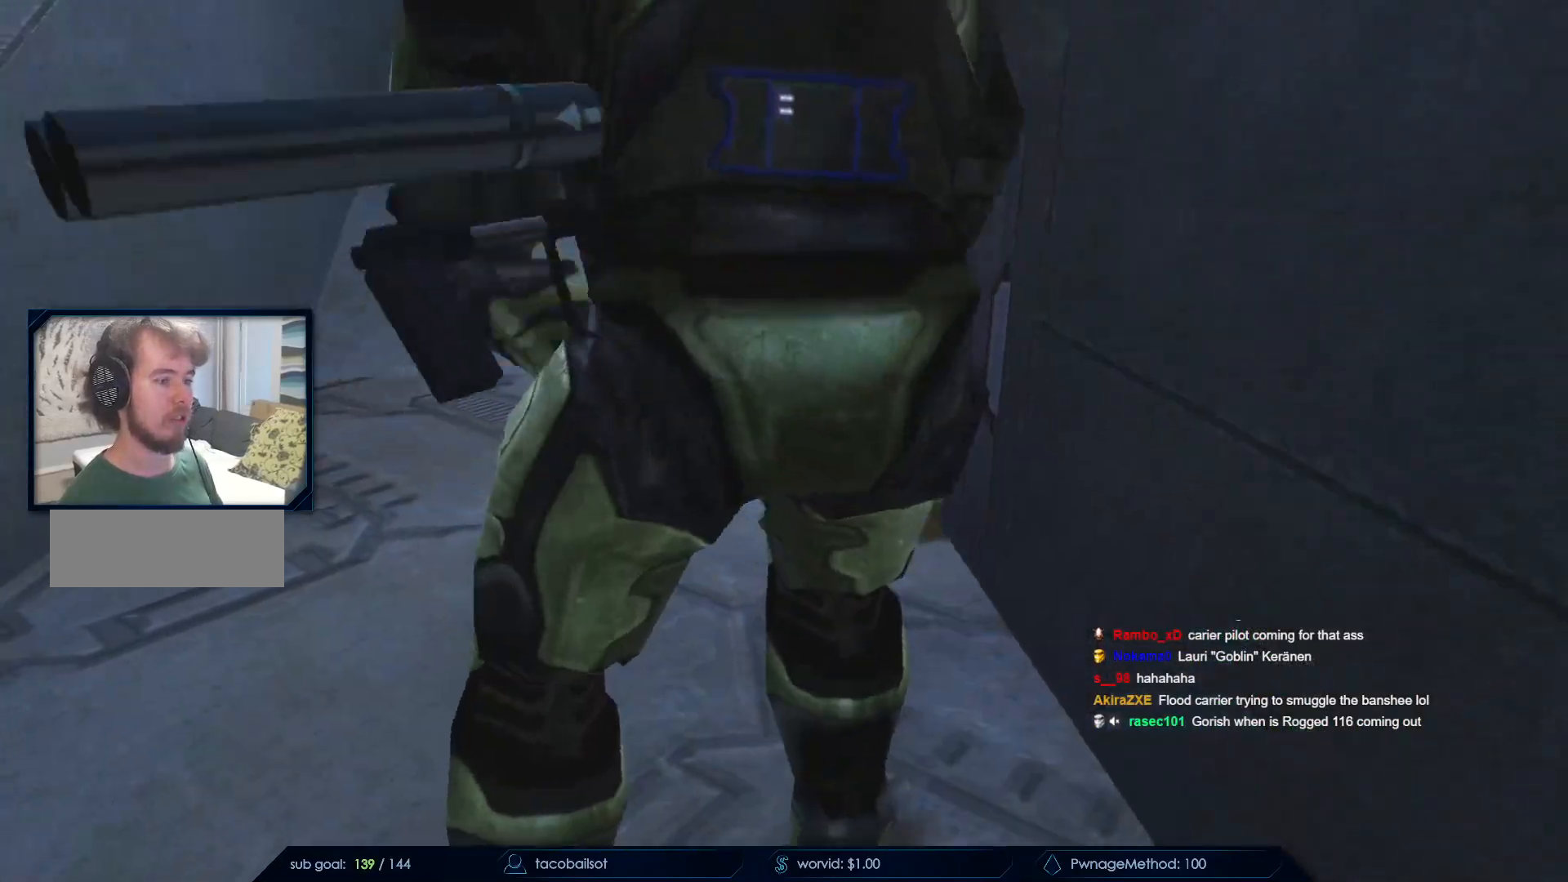
{"keys": [], "mouse": [], "events": [[317, "mouse_left", "down"], [417, "mouse_left", "up"]]}
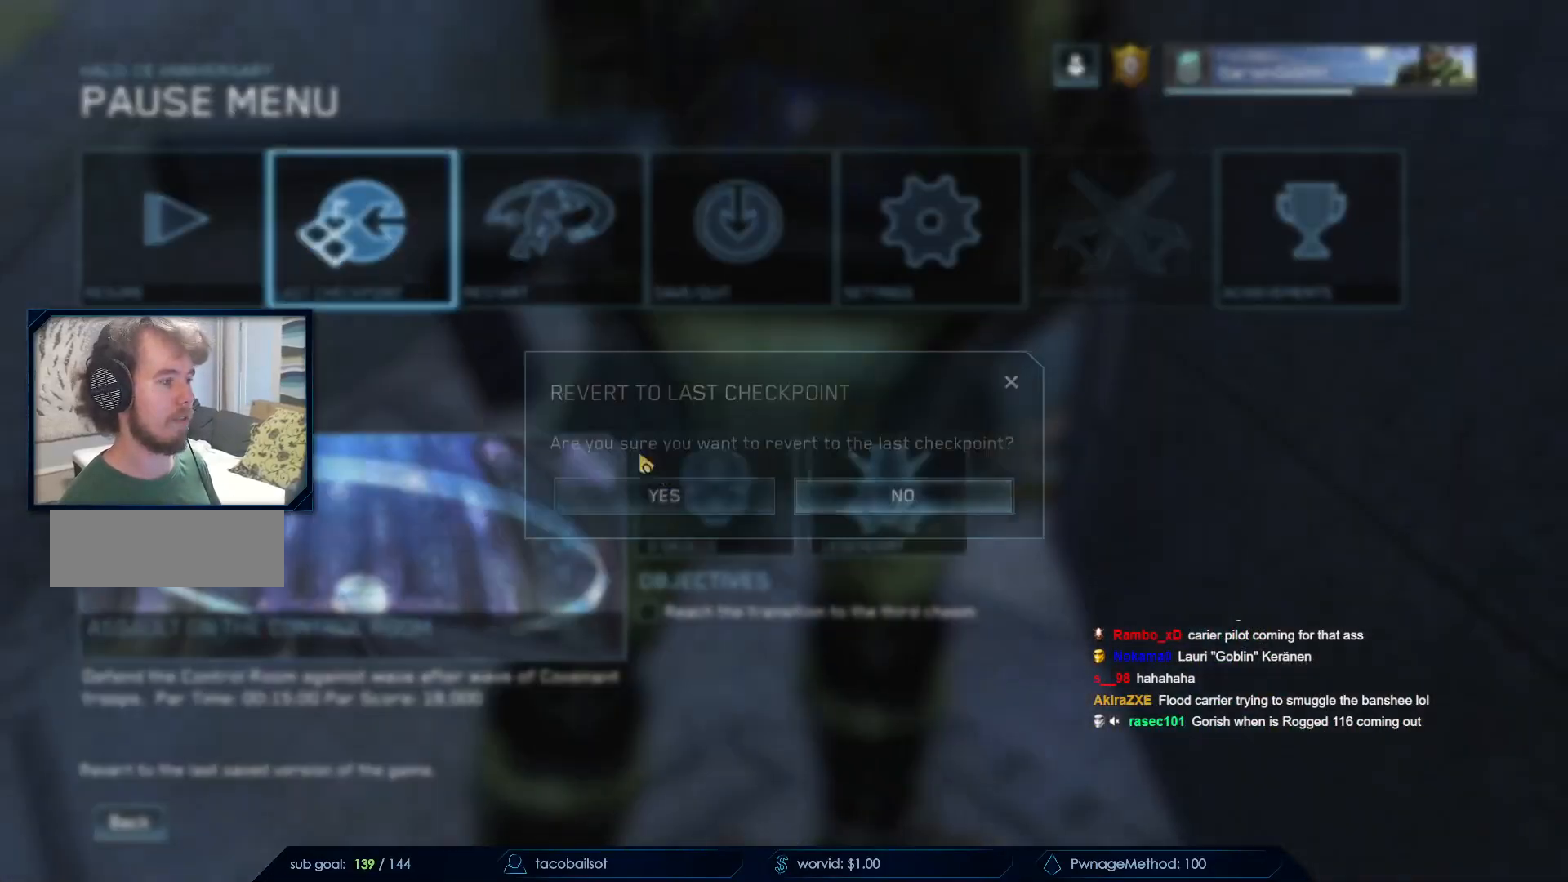
{"keys": [], "mouse": [], "events": [[100, "mouse_left", "down"], [200, "mouse_left", "up"], [333, "mouse_left", "down"], [417, "mouse_left", "up"]]}
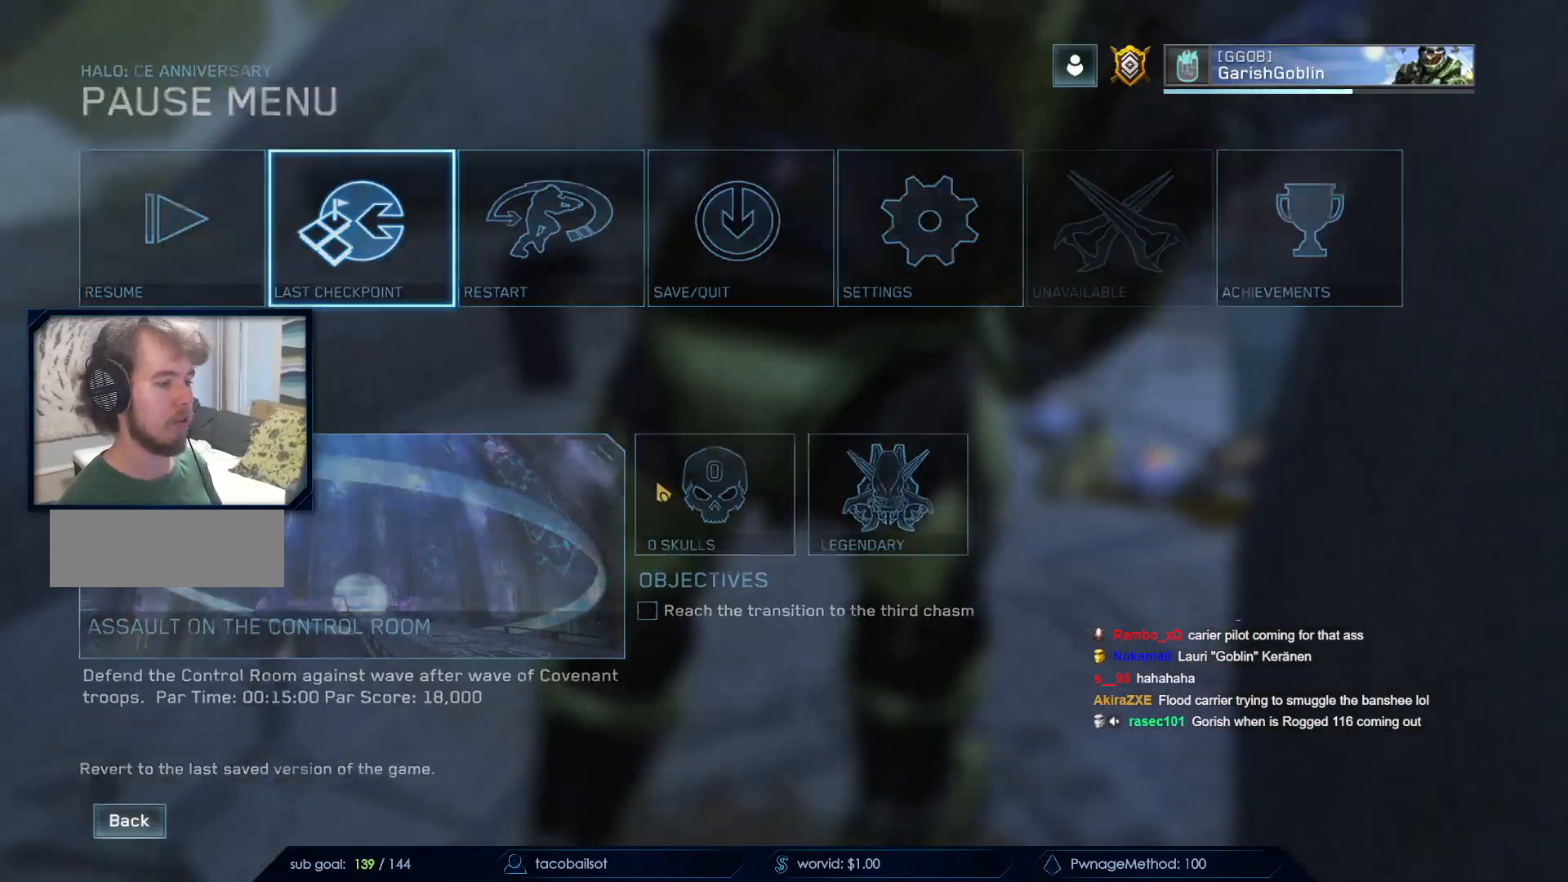
{"keys": ["w"], "mouse": [], "events": [[67, "w", "down"]]}
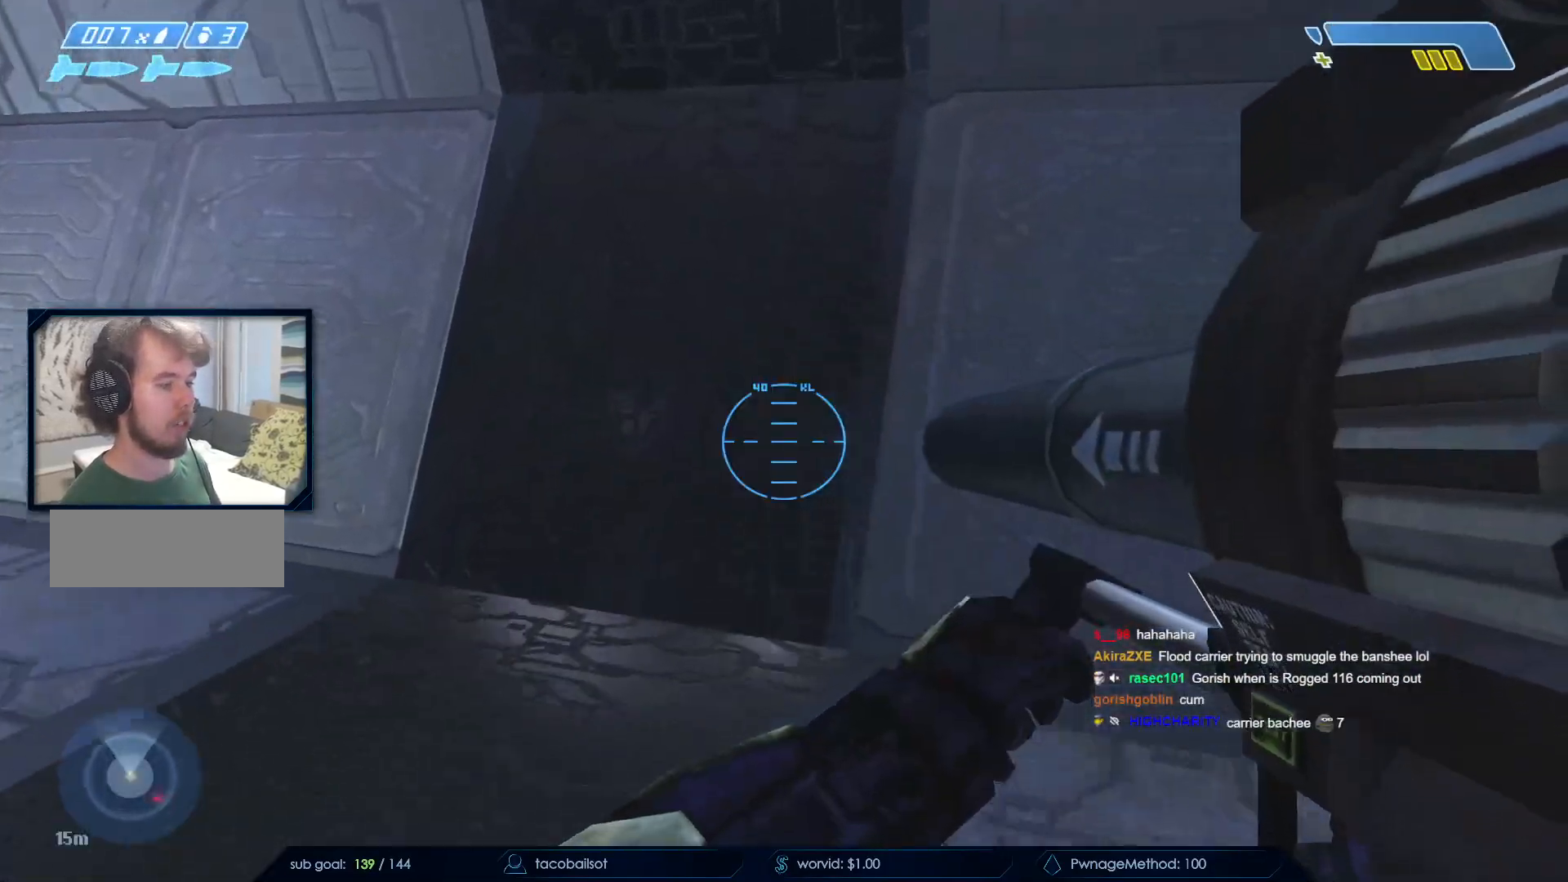
{"keys": ["w"], "mouse": [], "events": [[317, "q", "down"], [417, "q", "up"]]}
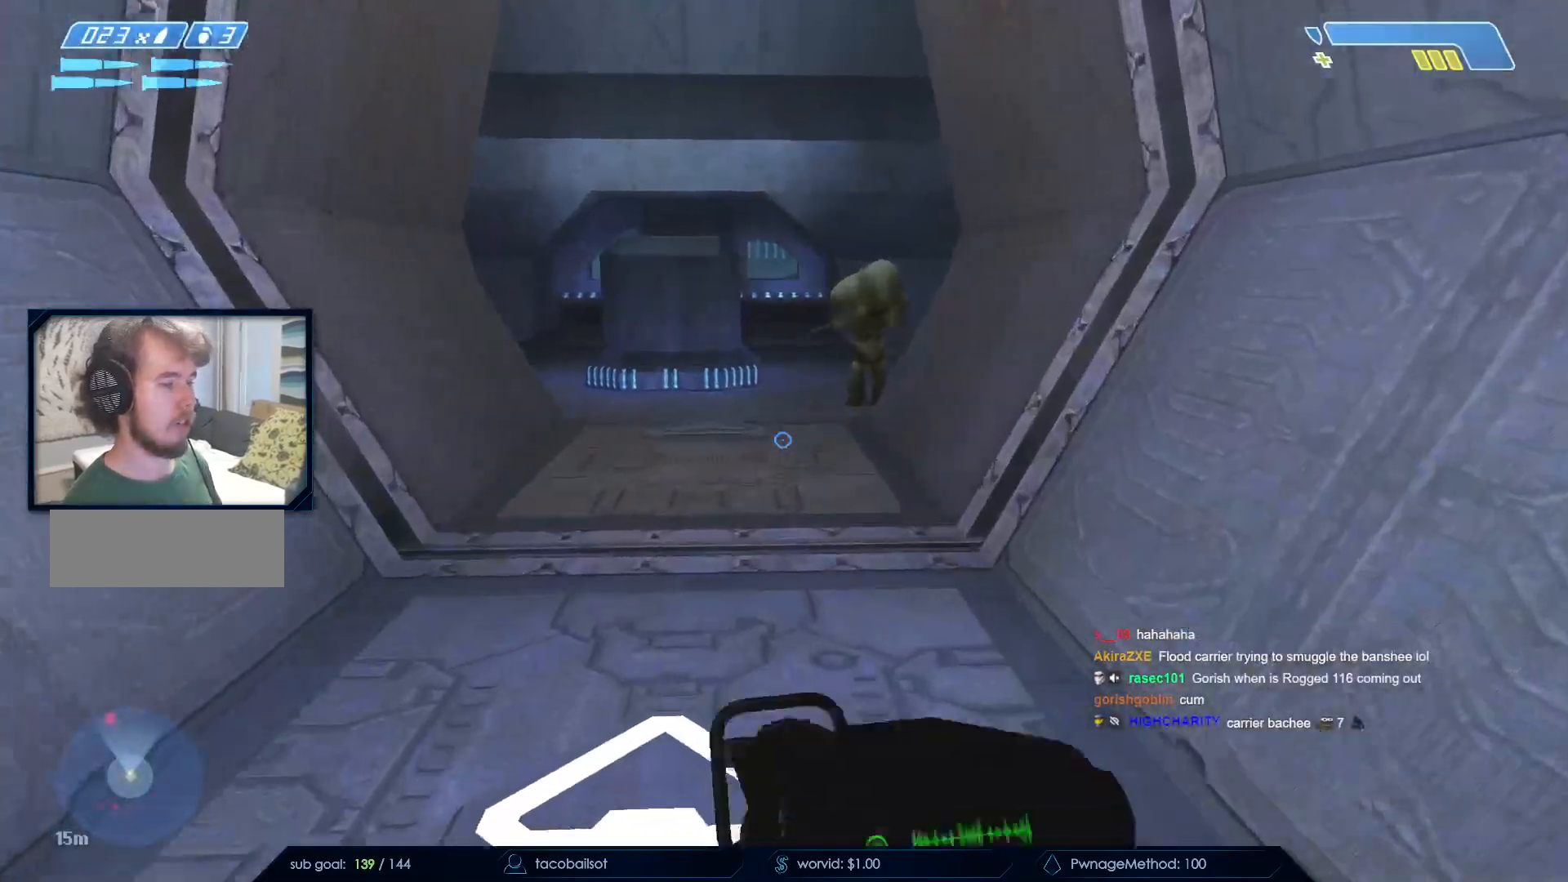
{"keys": ["w"], "mouse": [], "events": [[50, "q", "down"], [200, "q", "up"], [317, "mouse_mb5", "down"], [400, "mouse_mb5", "up"], [433, "mouse_left", "down"], [483, "mouse_left", "up"]]}
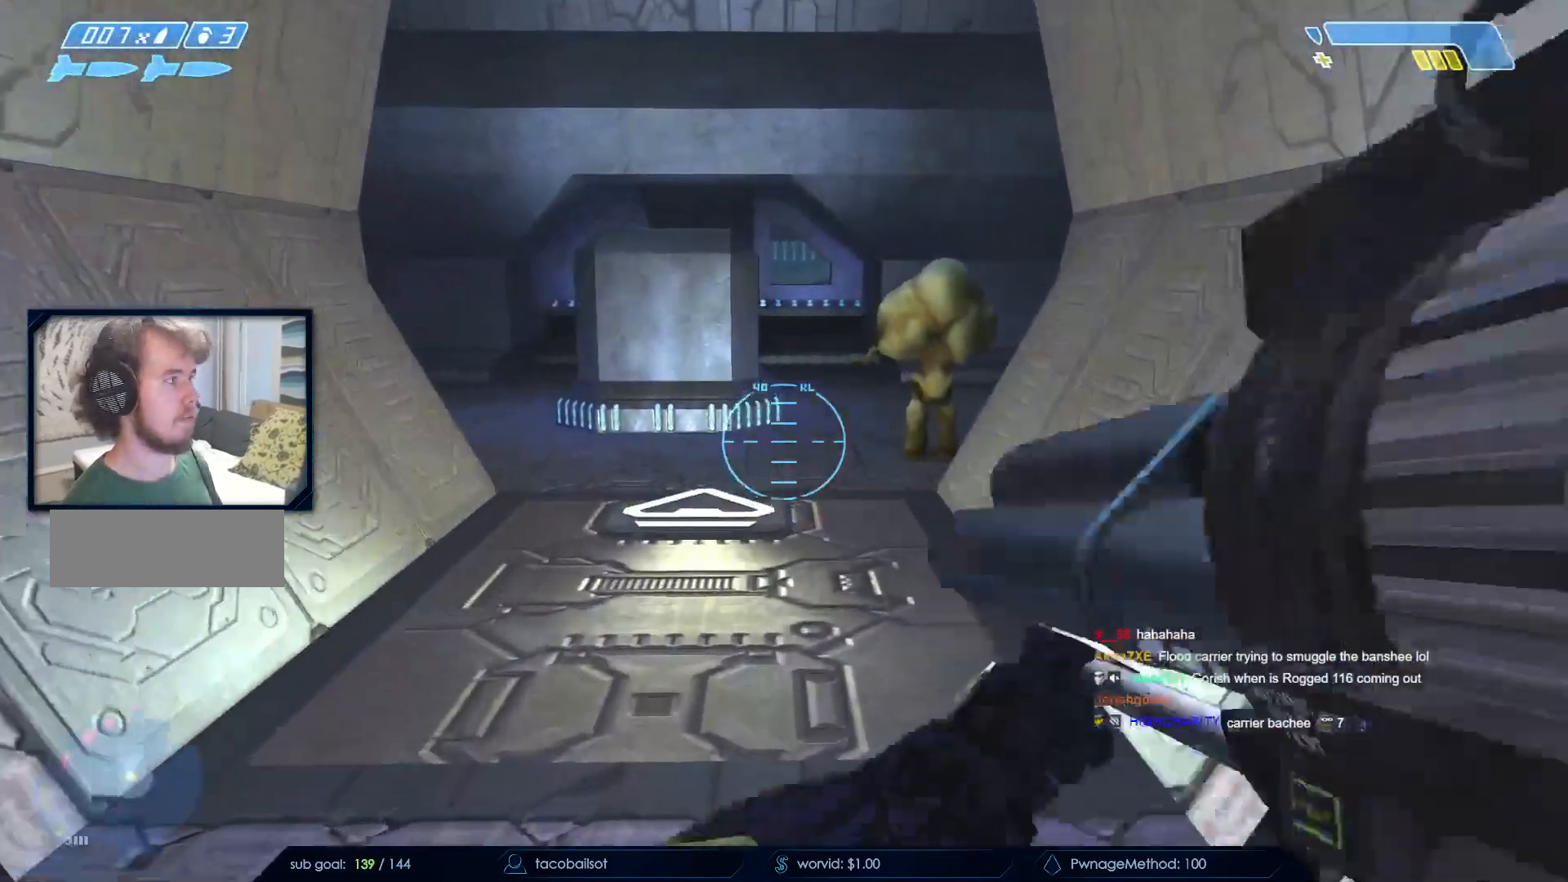
{"keys": ["a", "w"], "mouse": []}
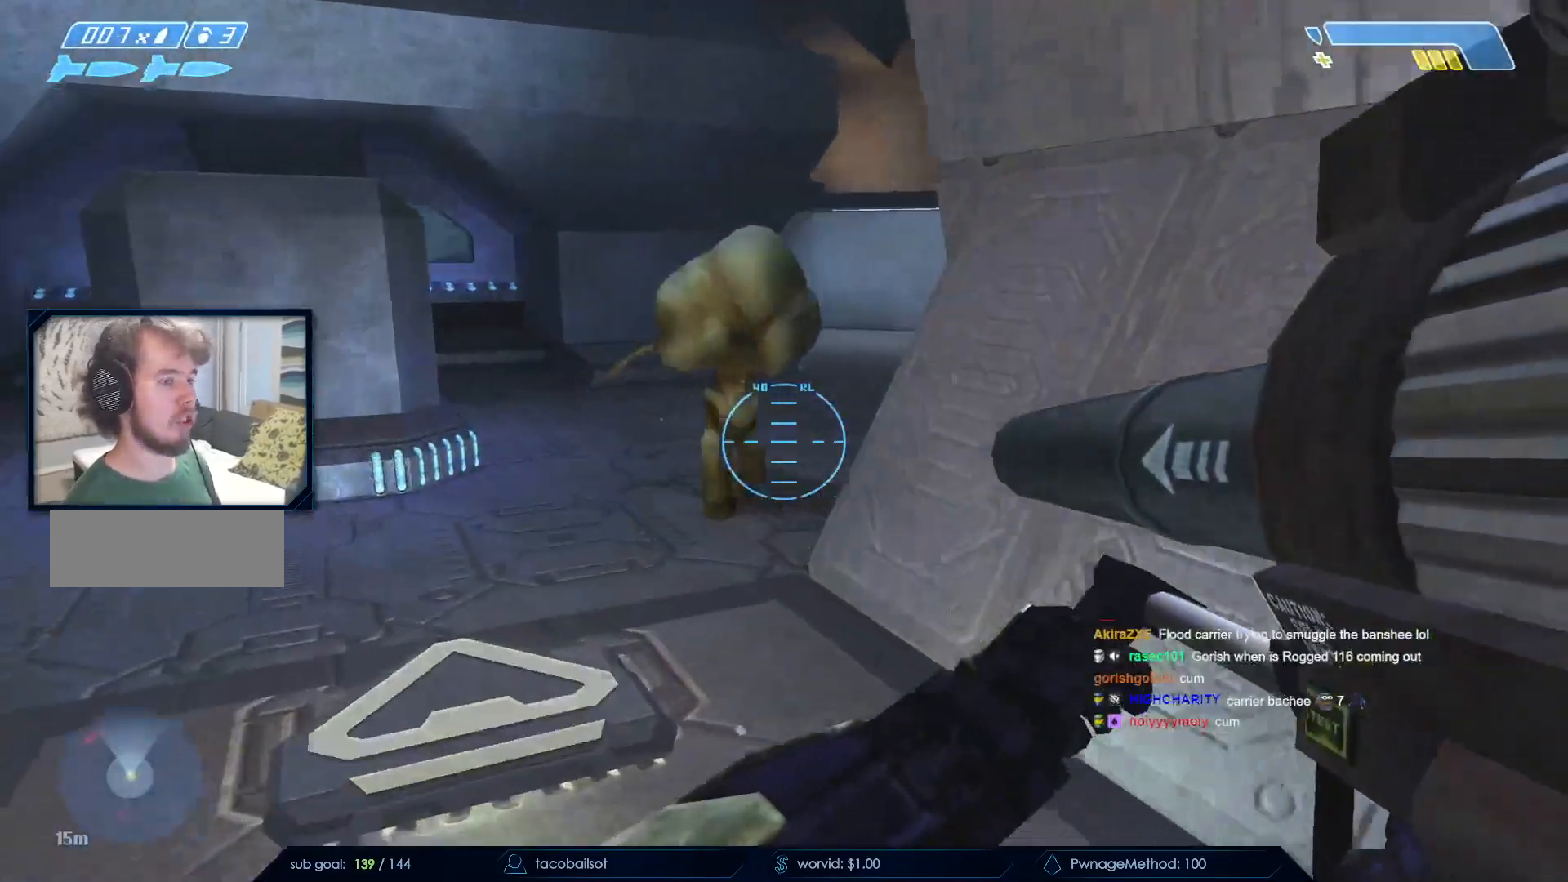
{"keys": ["space", "w"], "mouse": [], "events": [[217, "a", "up"], [417, "space", "down"]]}
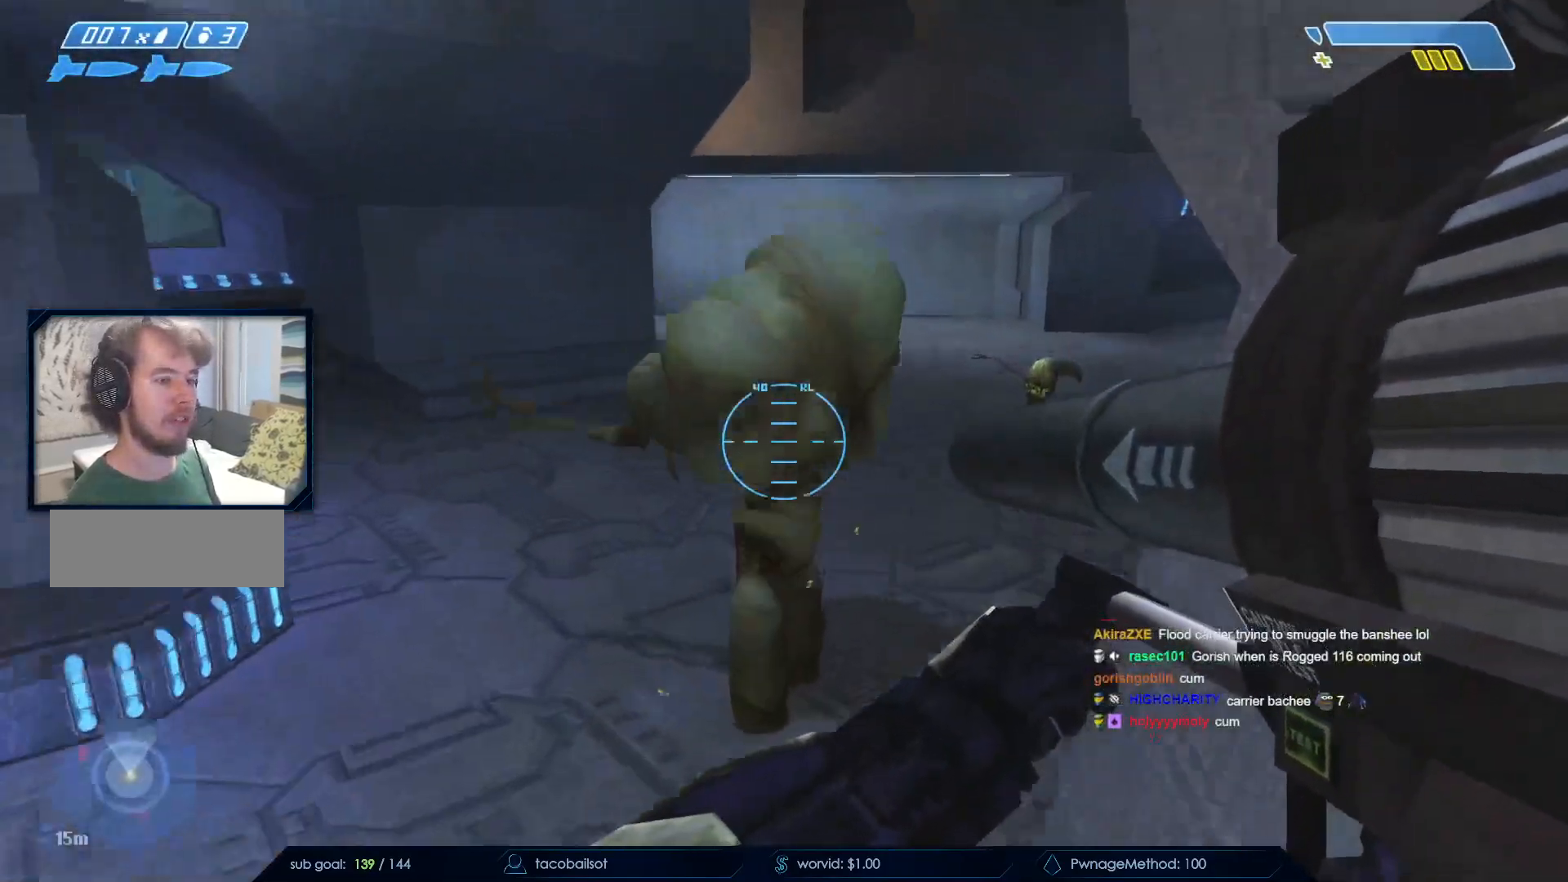
{"keys": ["w"], "mouse": [], "events": [[100, "space", "up"]]}
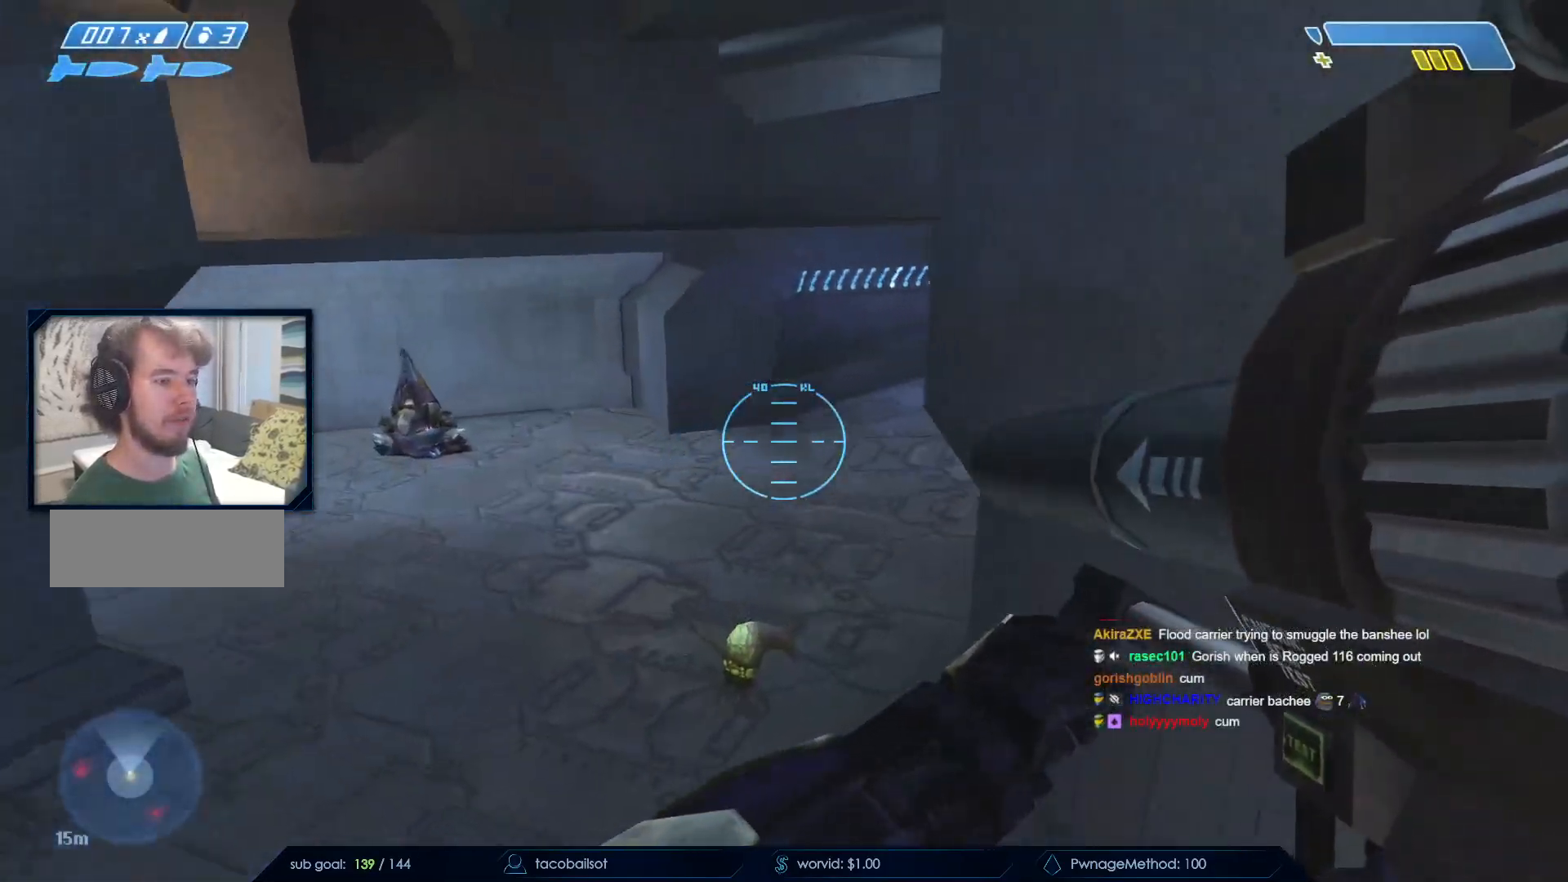
{"keys": ["d", "w"], "mouse": [], "events": [[67, "q", "down"], [200, "q", "up"], [333, "mouse_left", "down"], [400, "d", "down"], [433, "mouse_left", "up"]]}
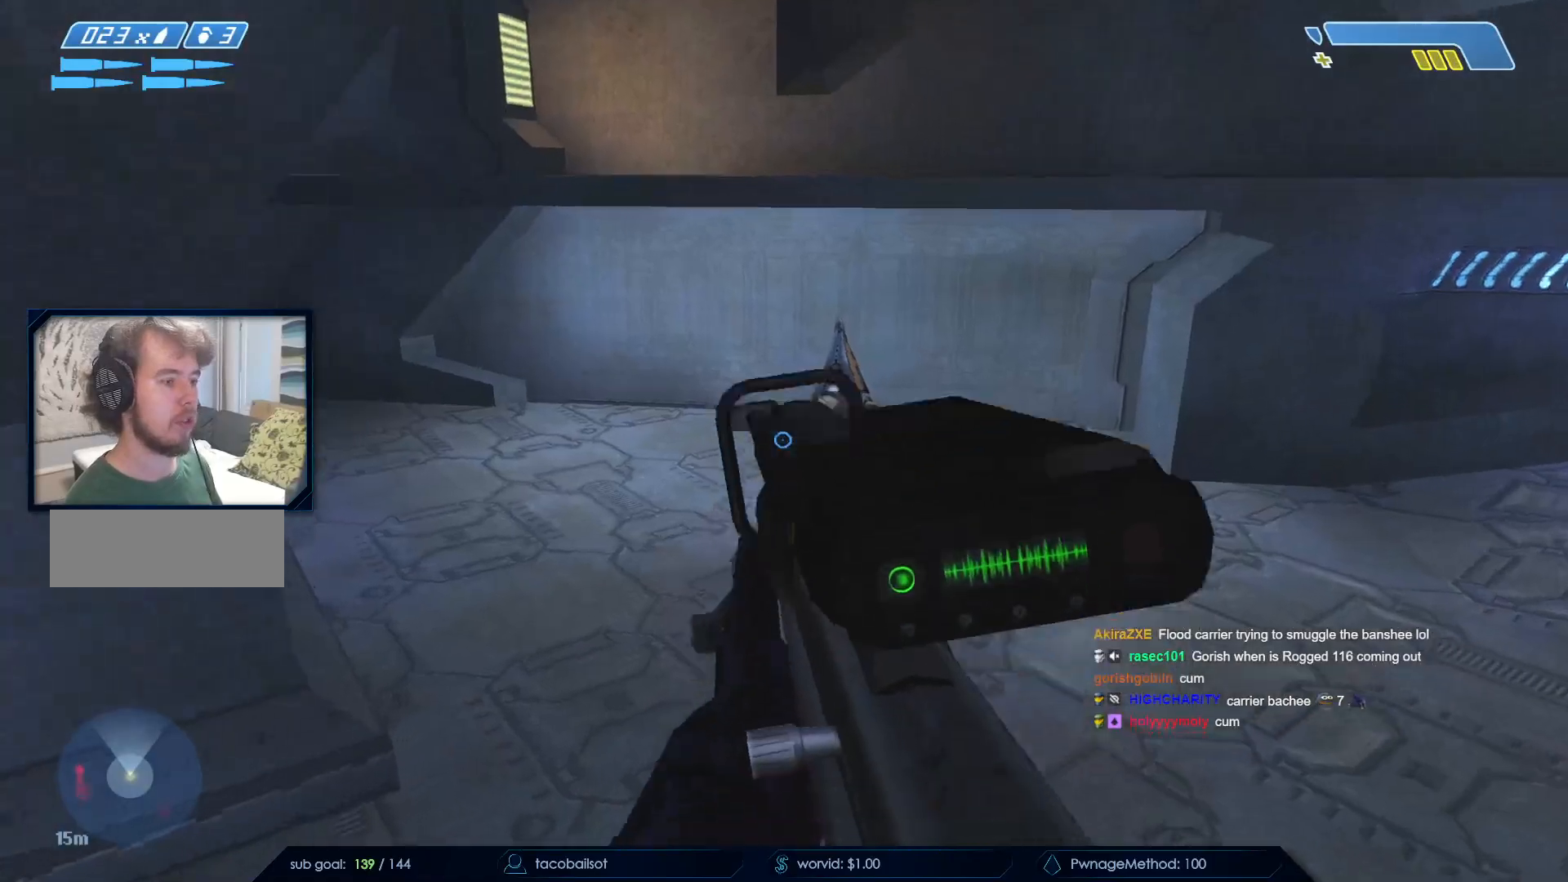
{"keys": ["d", "w"], "mouse": [], "events": [[33, "mouse_left", "down"], [167, "mouse_left", "up"], [267, "mouse_left", "down"], [417, "mouse_left", "up"]]}
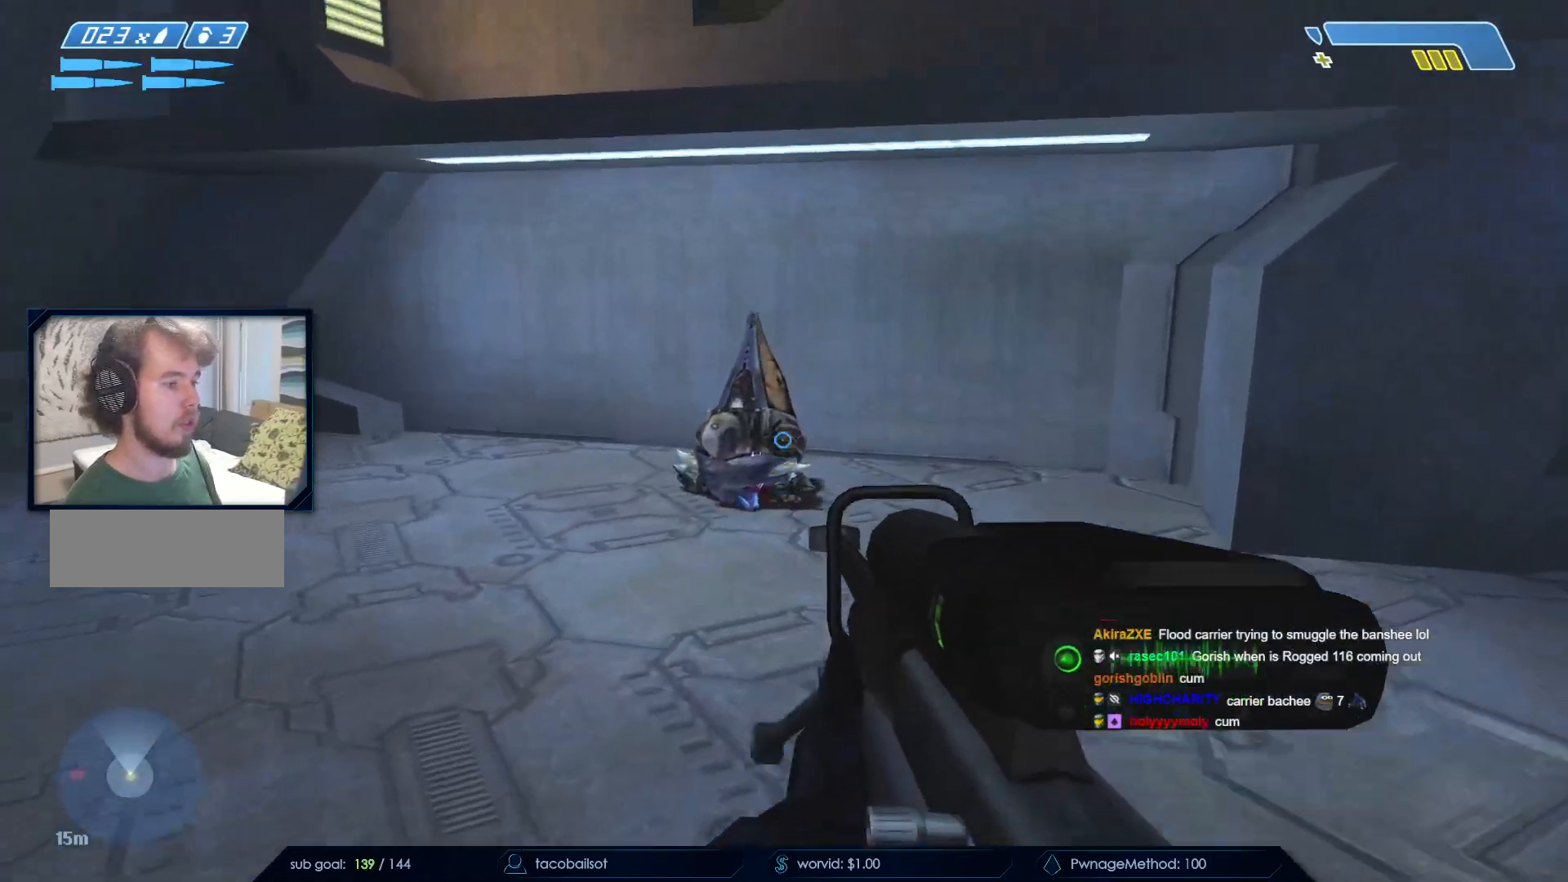
{"keys": ["d", "s"], "mouse": [], "events": [[50, "mouse_left", "down"], [233, "mouse_left", "up"], [283, "w", "up"], [483, "s", "down"]]}
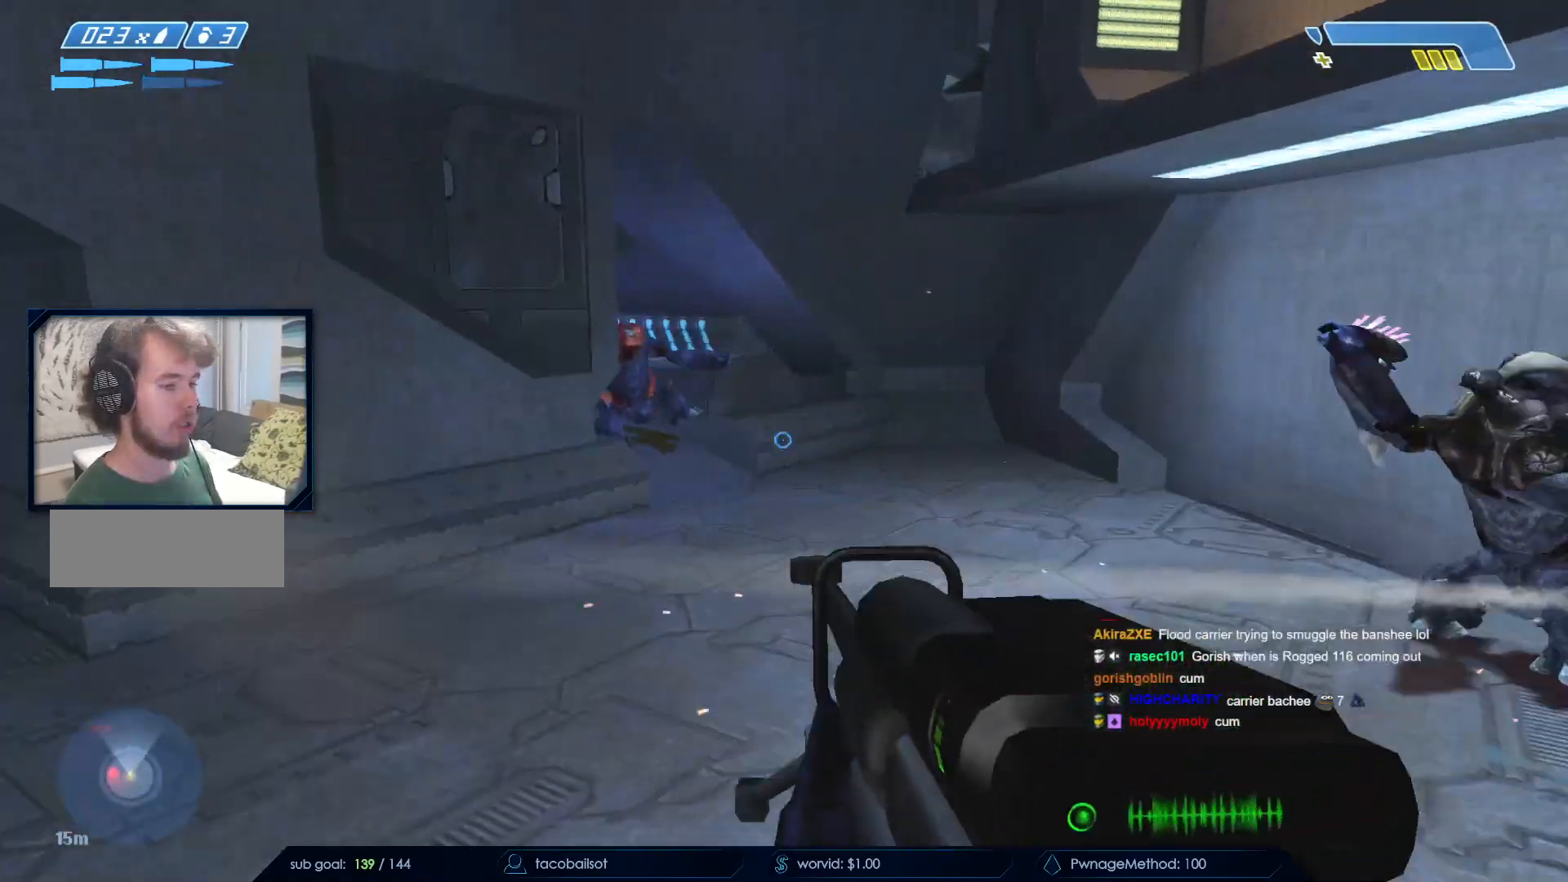
{"keys": ["s"], "mouse": [], "events": [[167, "d", "up"], [167, "mouse_left", "down"], [333, "mouse_left", "up"]]}
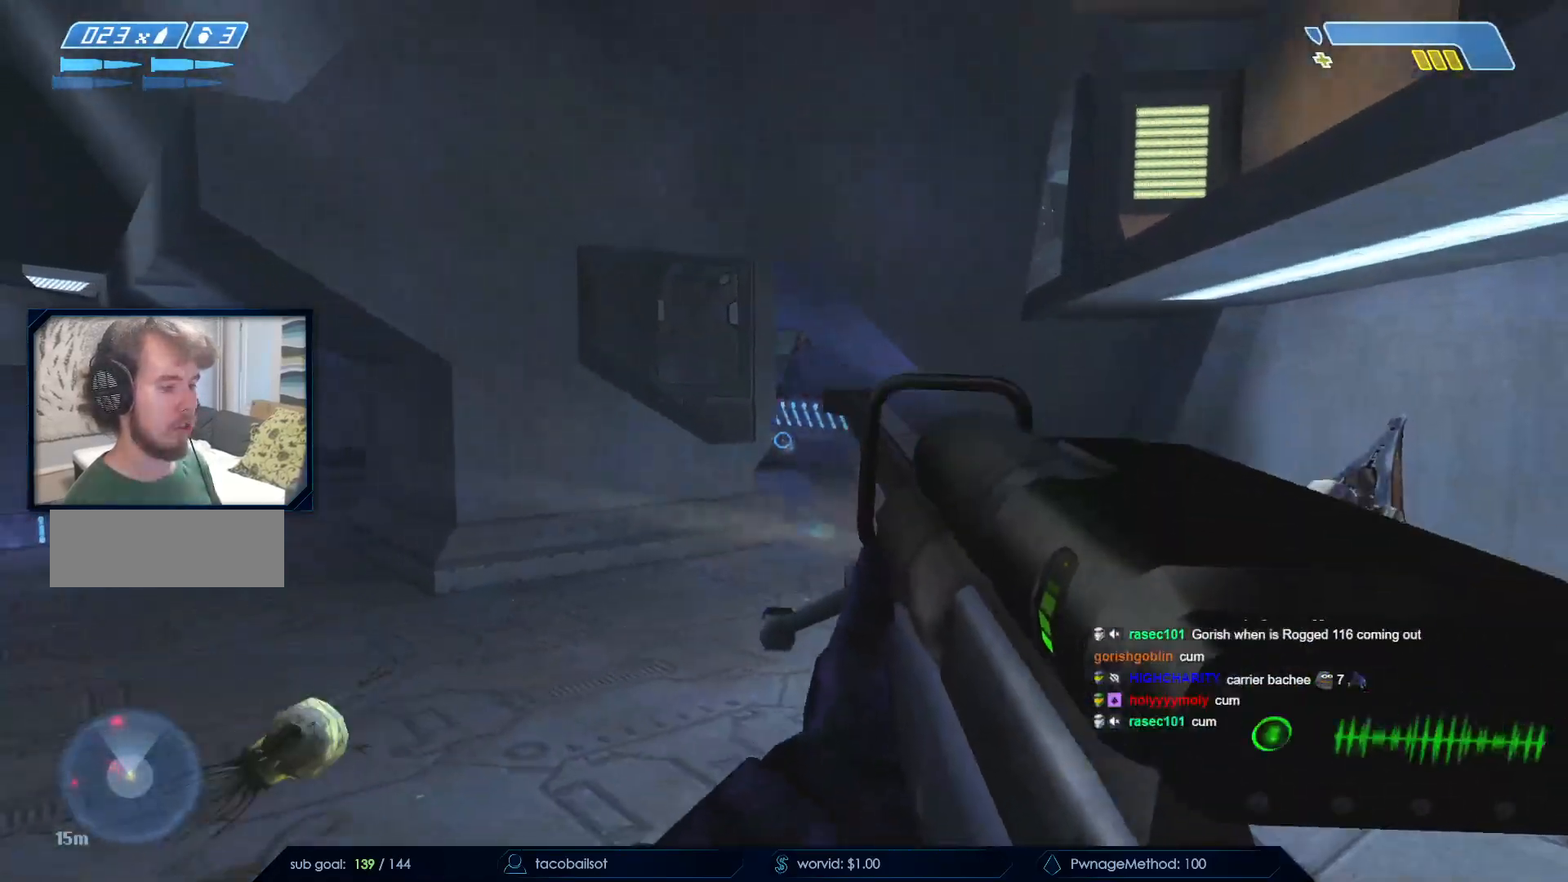
{"keys": ["s"], "mouse": []}
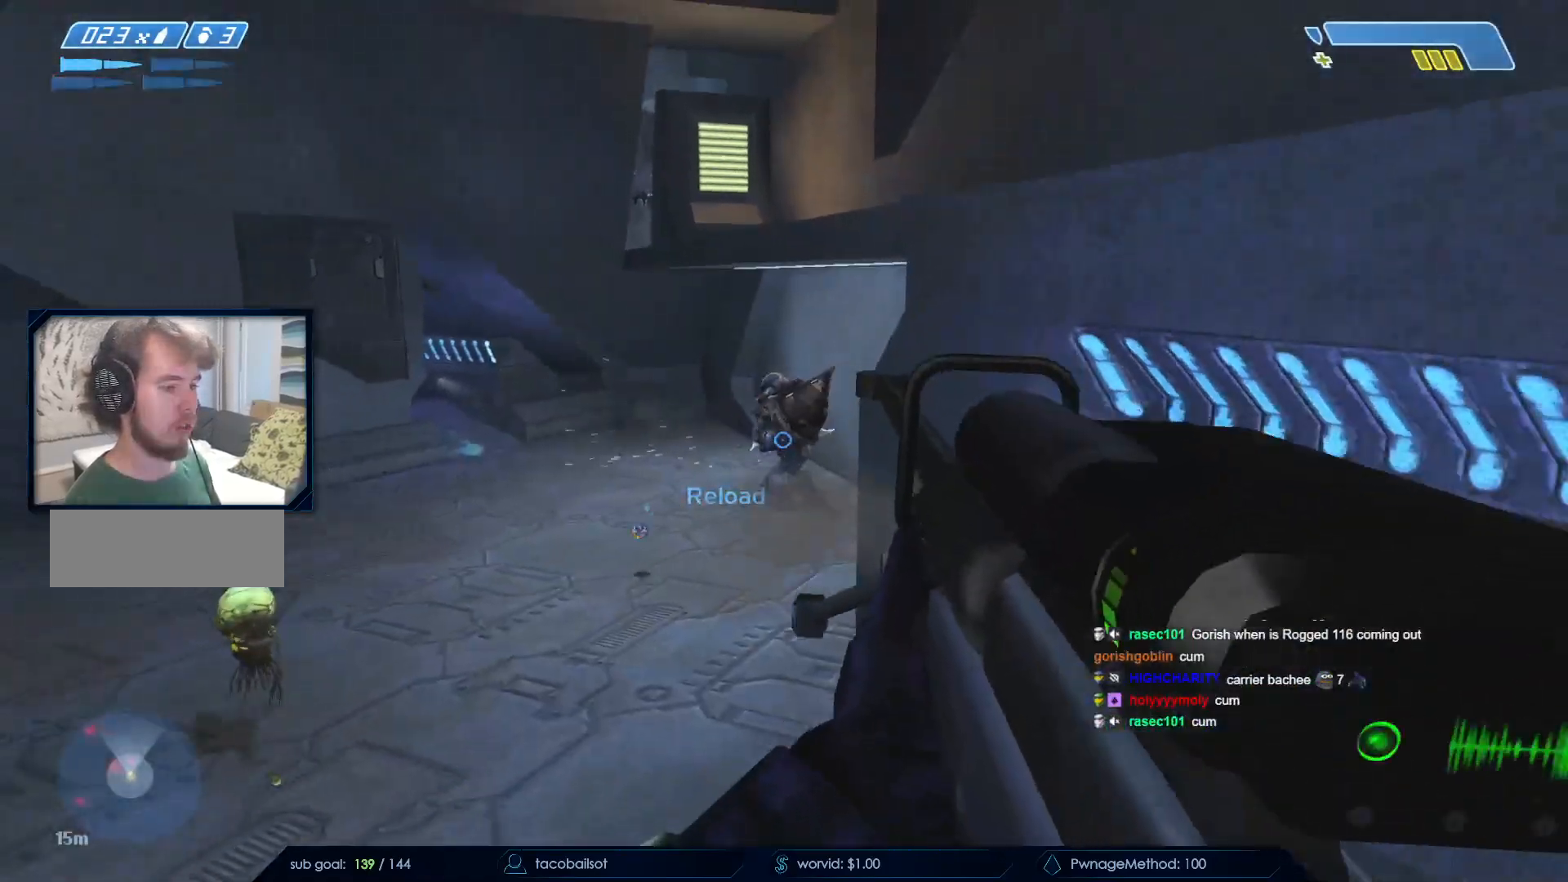
{"keys": ["w"], "mouse": [], "events": [[50, "d", "down"], [200, "s", "up"], [433, "w", "down"], [483, "d", "up"]]}
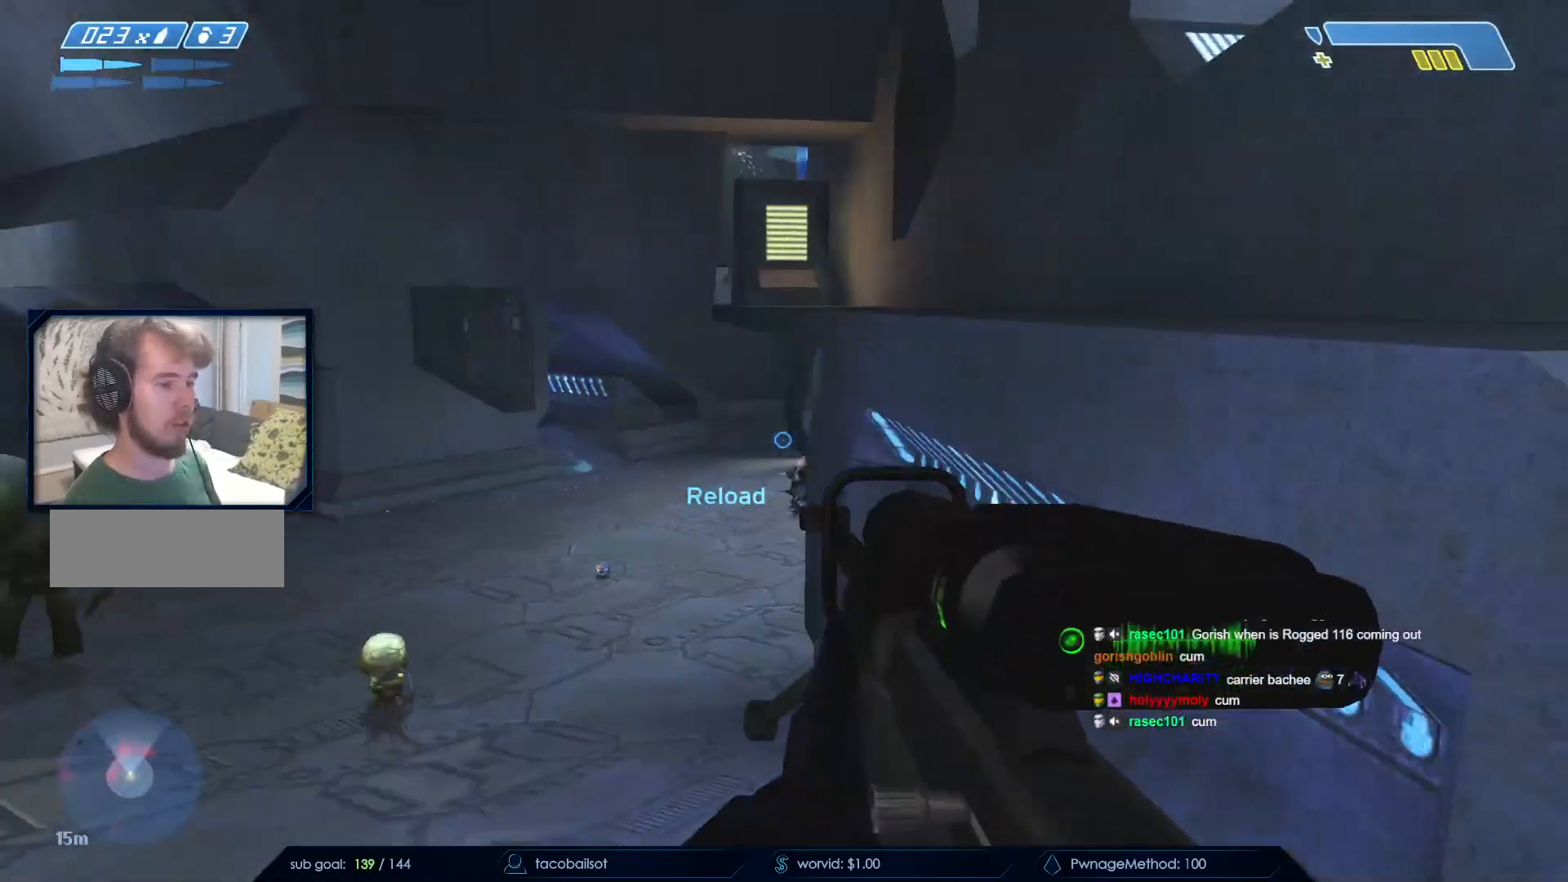
{"keys": ["d", "w"], "mouse": [], "events": [[150, "space", "down"], [250, "d", "down"], [500, "space", "up"]]}
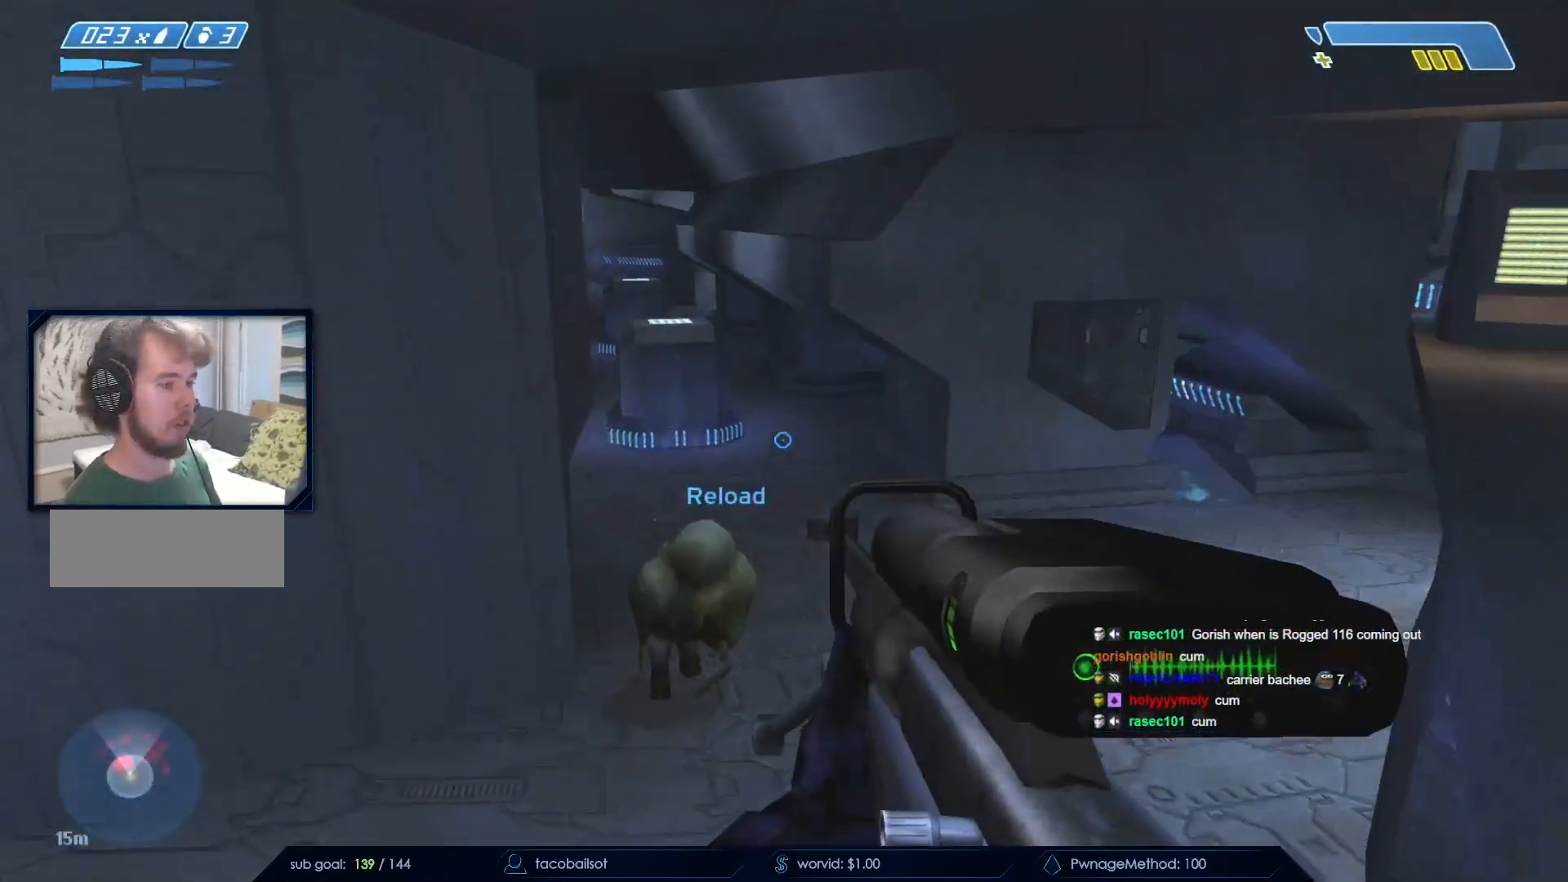
{"keys": ["r", "s"], "mouse": [], "events": [[33, "w", "up"], [267, "s", "down"], [317, "d", "up"], [500, "r", "down"]]}
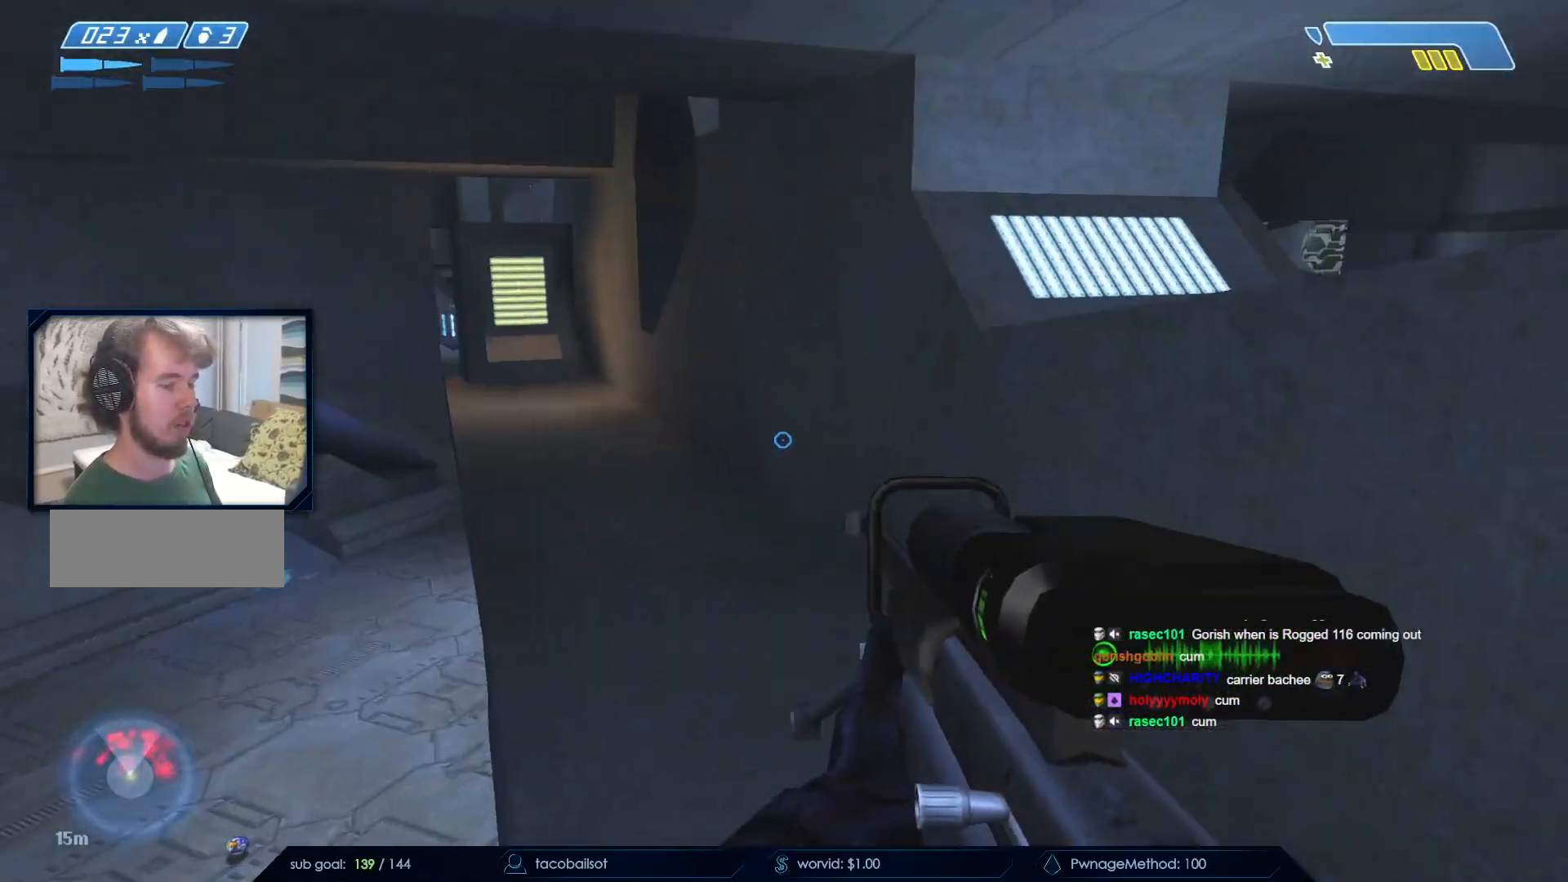
{"keys": ["d", "s"], "mouse": [], "events": [[200, "q", "down"], [250, "r", "up"], [300, "d", "down"], [300, "q", "up"]]}
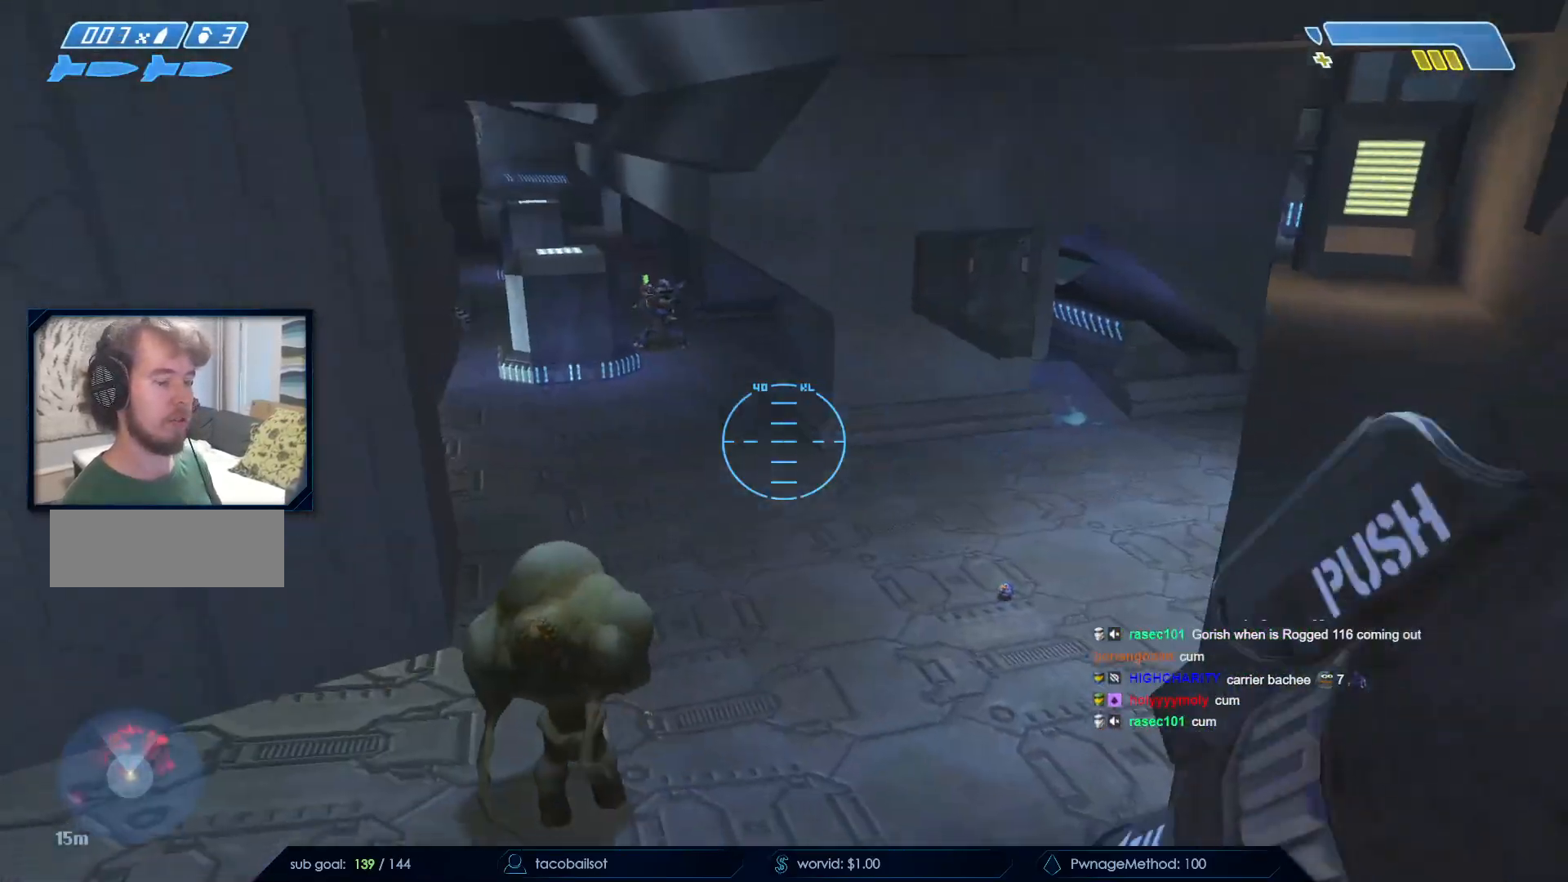
{"keys": ["a", "s"], "mouse": [], "events": [[17, "d", "up"], [350, "a", "down"]]}
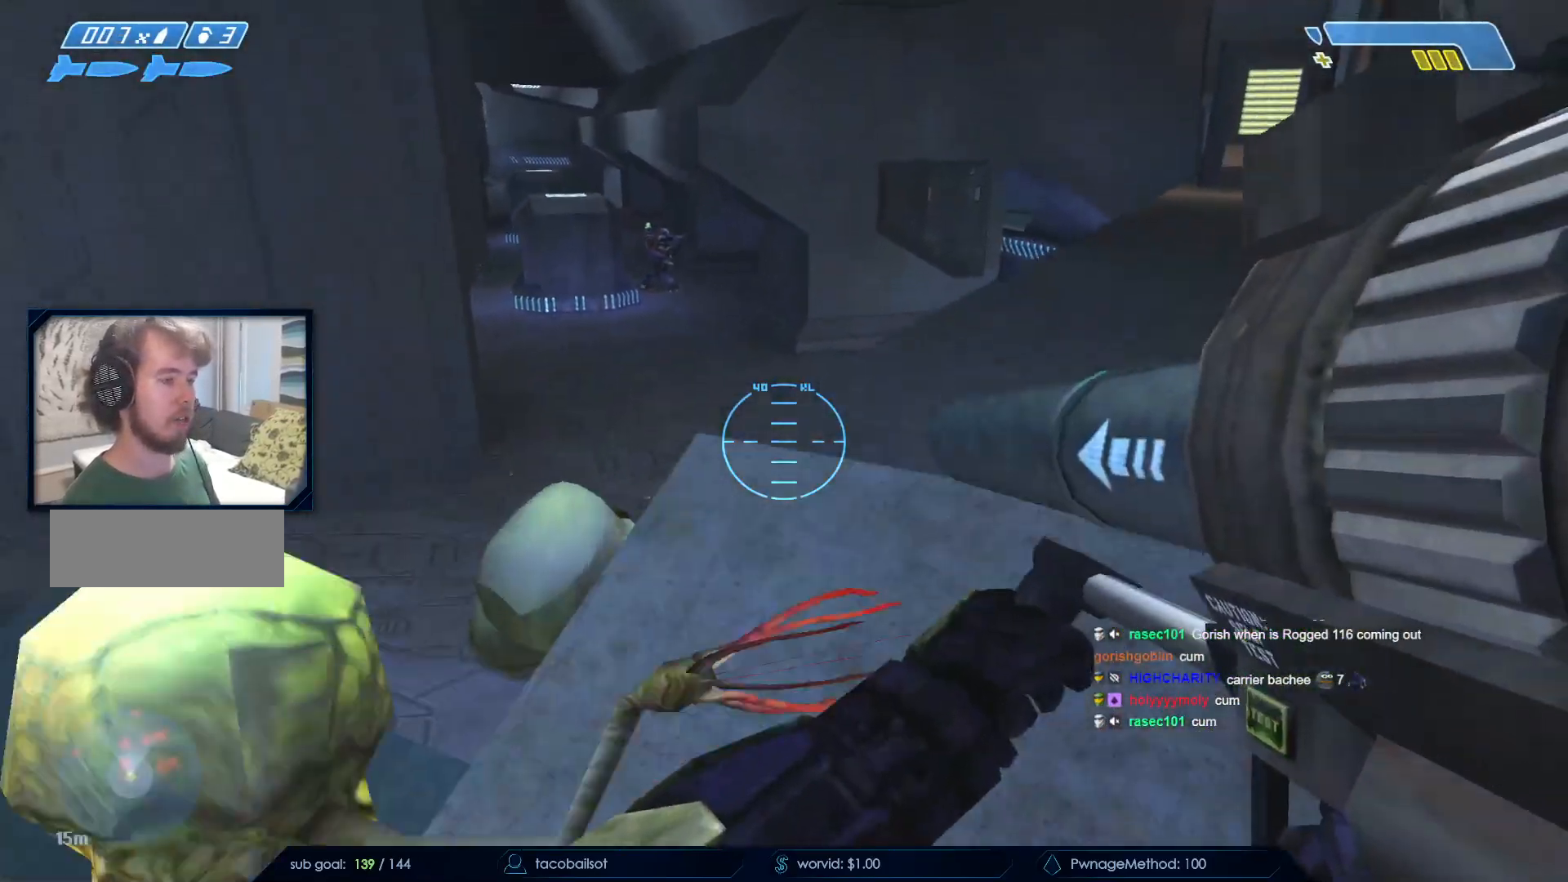
{"keys": ["a"], "mouse": [], "events": [[267, "space", "down"], [317, "mouse_left", "down"], [367, "s", "up"], [467, "mouse_left", "up"], [467, "space", "up"]]}